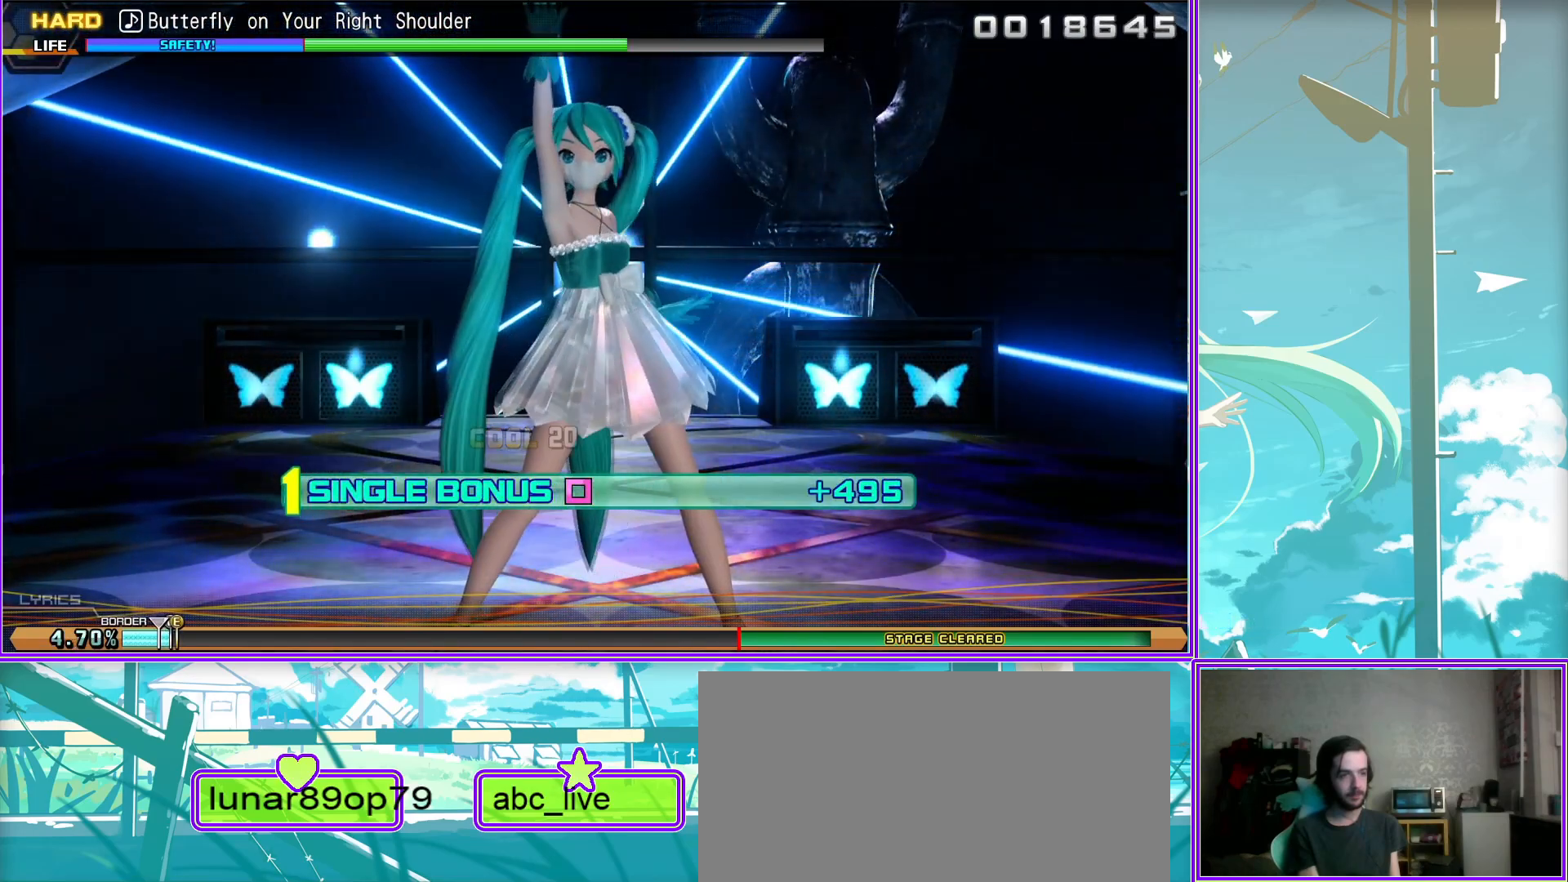
Gameplay with a controller (PlayStation layout); each line is a JSON object with the inputs held at the frame after it. "events" lists button and stick changes between this image and that frame as [ms after this image, input, new state], when the widget could be followed in between.
{"buttons": ["L2"], "left_stick": "center", "right_stick": "center", "events": []}
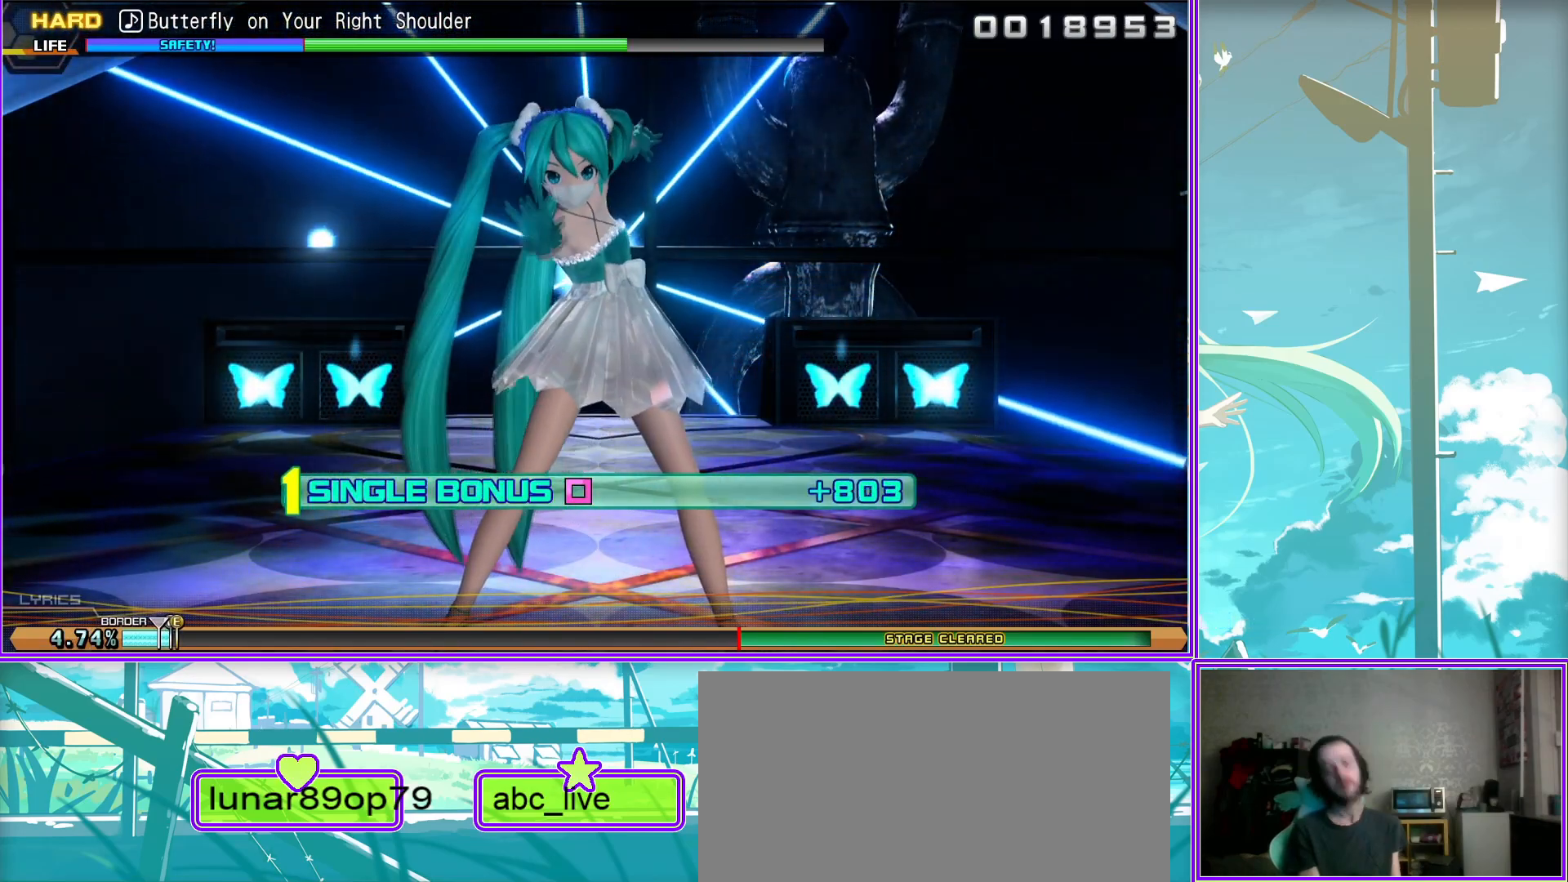
{"buttons": ["L2"], "left_stick": "center", "right_stick": "center", "events": []}
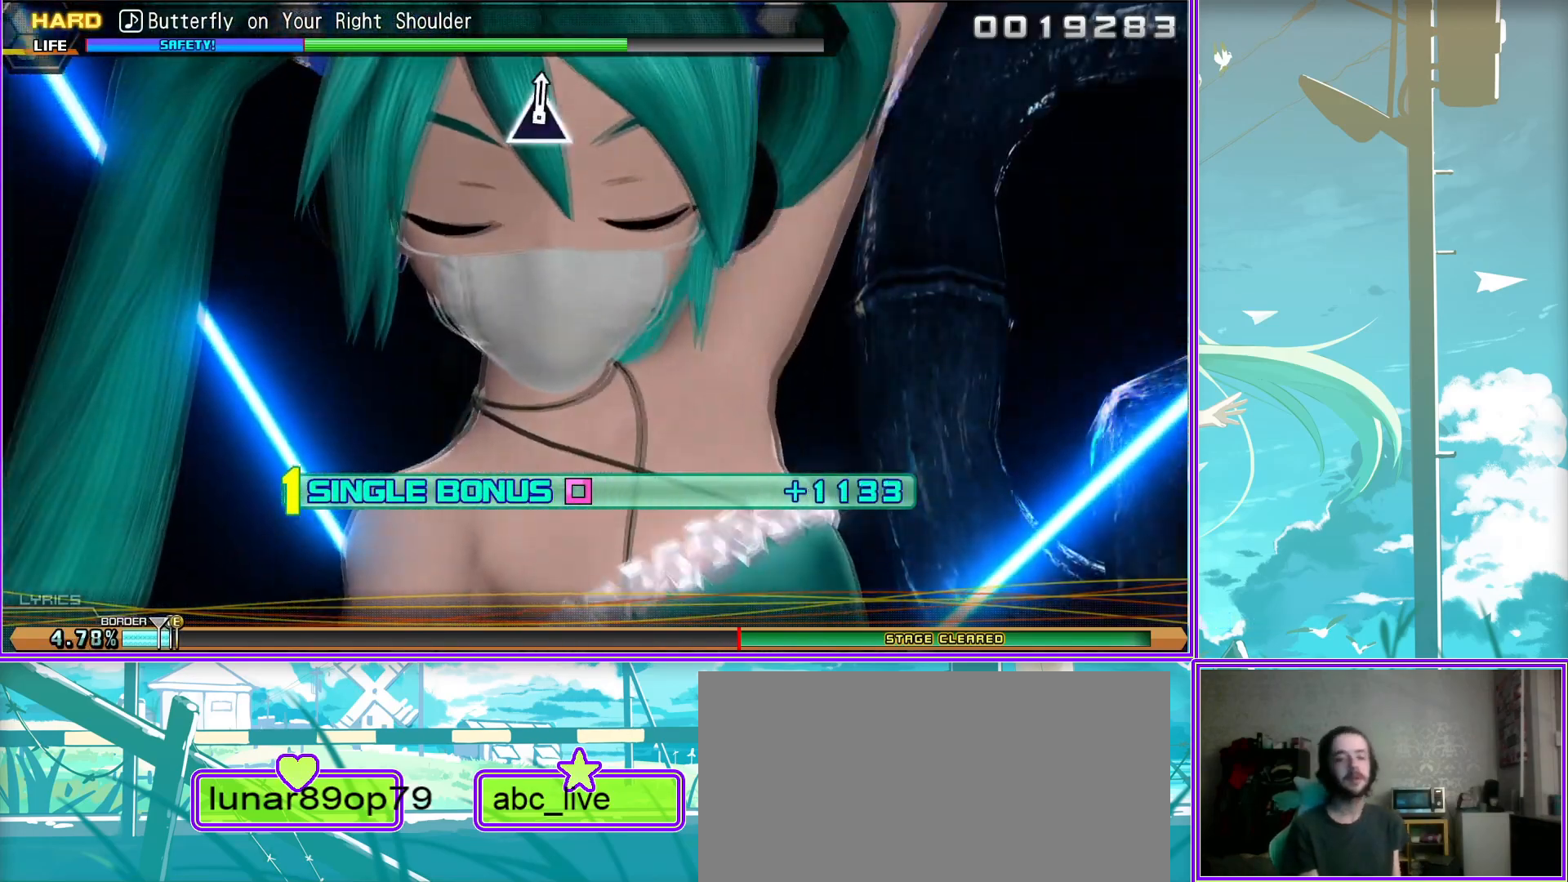
{"buttons": ["L2"], "left_stick": "center", "right_stick": "center", "events": []}
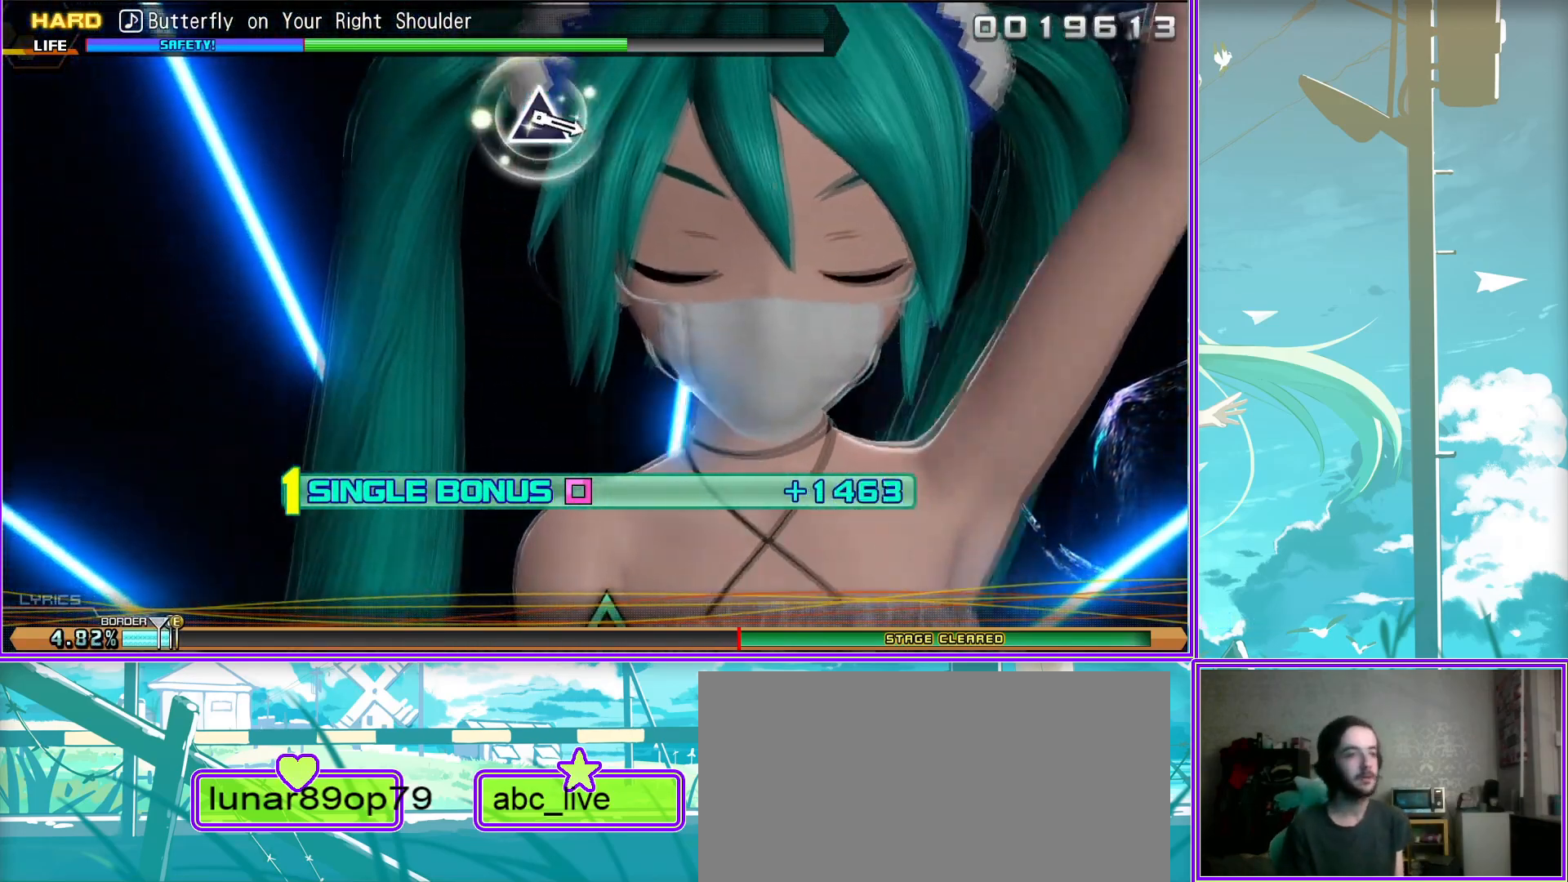
{"buttons": ["L2"], "left_stick": "center", "right_stick": "center", "events": []}
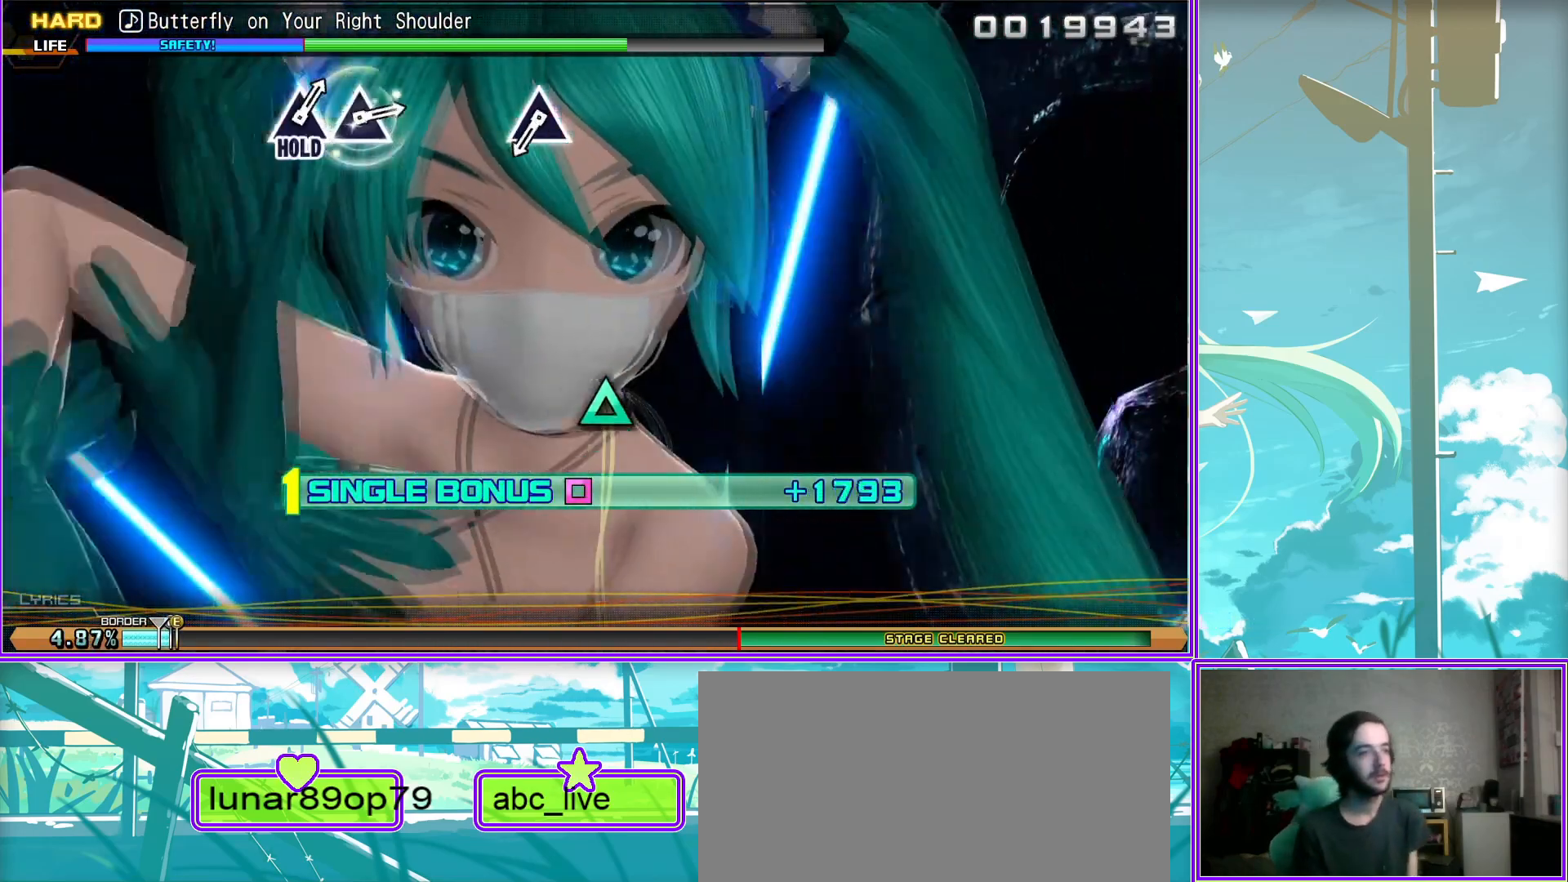
{"buttons": ["L2"], "left_stick": "center", "right_stick": "center", "events": [[167, "TRIANGLE", "down"], [233, "TRIANGLE", "up"]]}
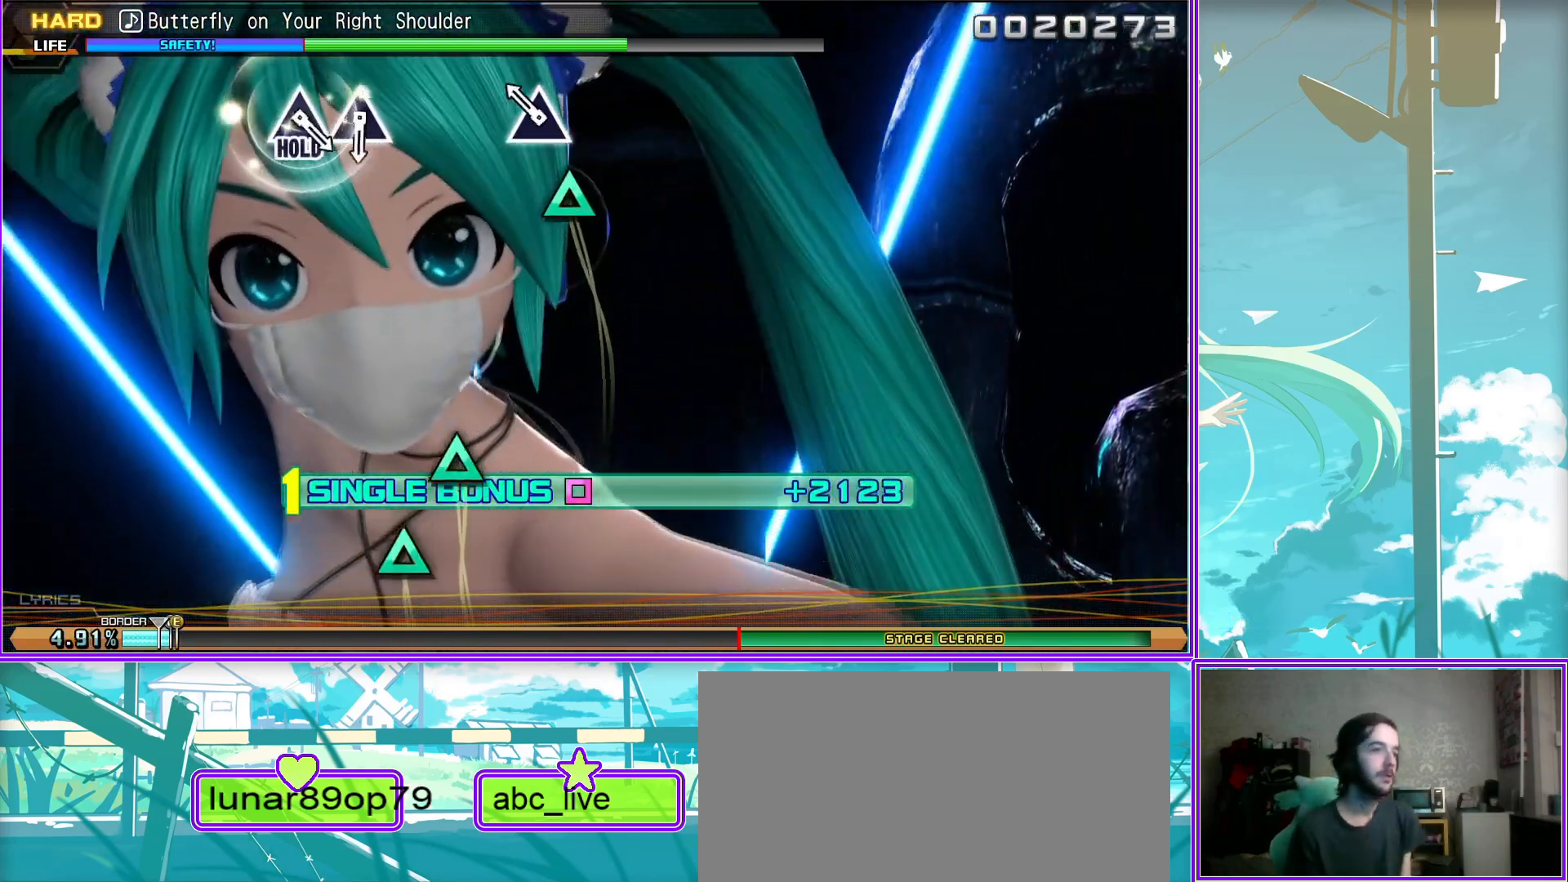
{"buttons": ["L2"], "left_stick": "center", "right_stick": "center", "events": [[317, "TRIANGLE", "down"], [400, "TRIANGLE", "up"]]}
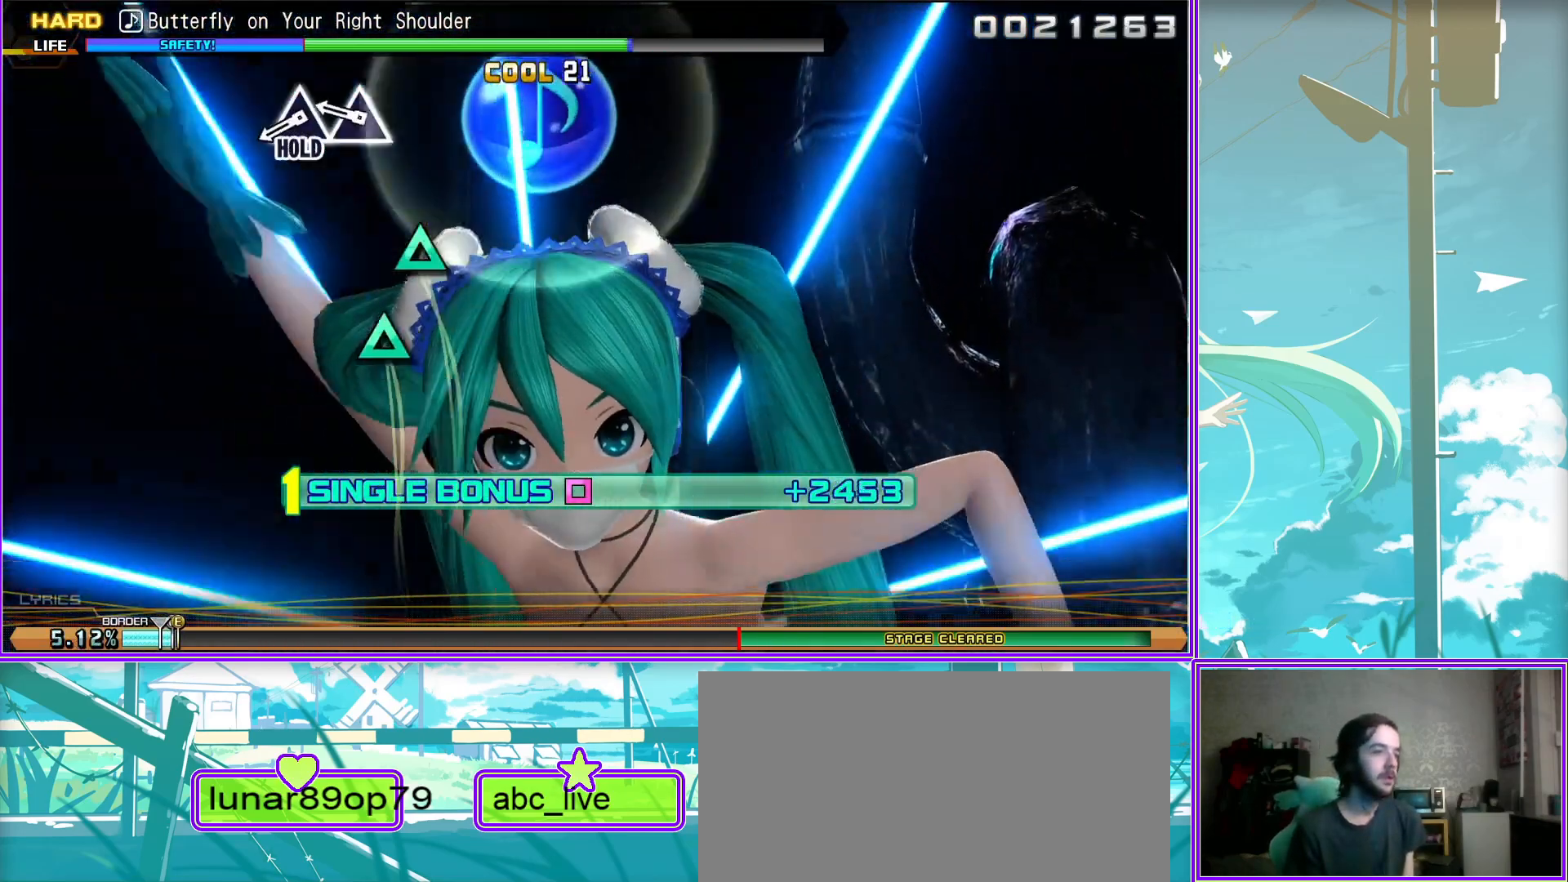
{"buttons": ["TRIANGLE", "L2"], "left_stick": "center", "right_stick": "center", "events": [[17, "TRIANGLE", "down"]]}
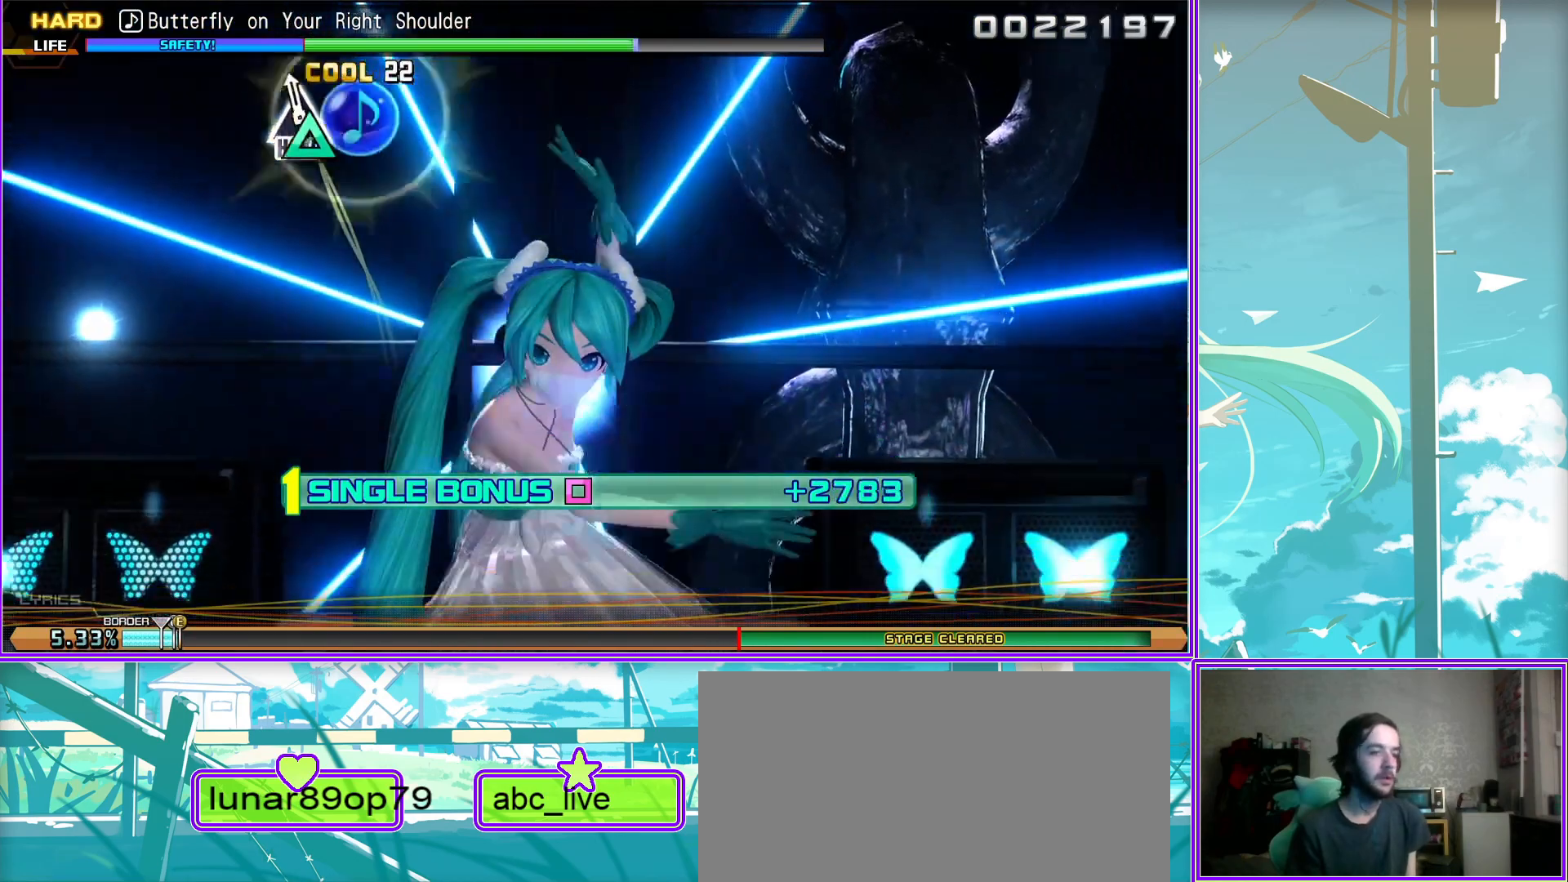
{"buttons": ["TRIANGLE", "L2", "R2"], "left_stick": "center", "right_stick": "center", "events": [[483, "R2", "down"]]}
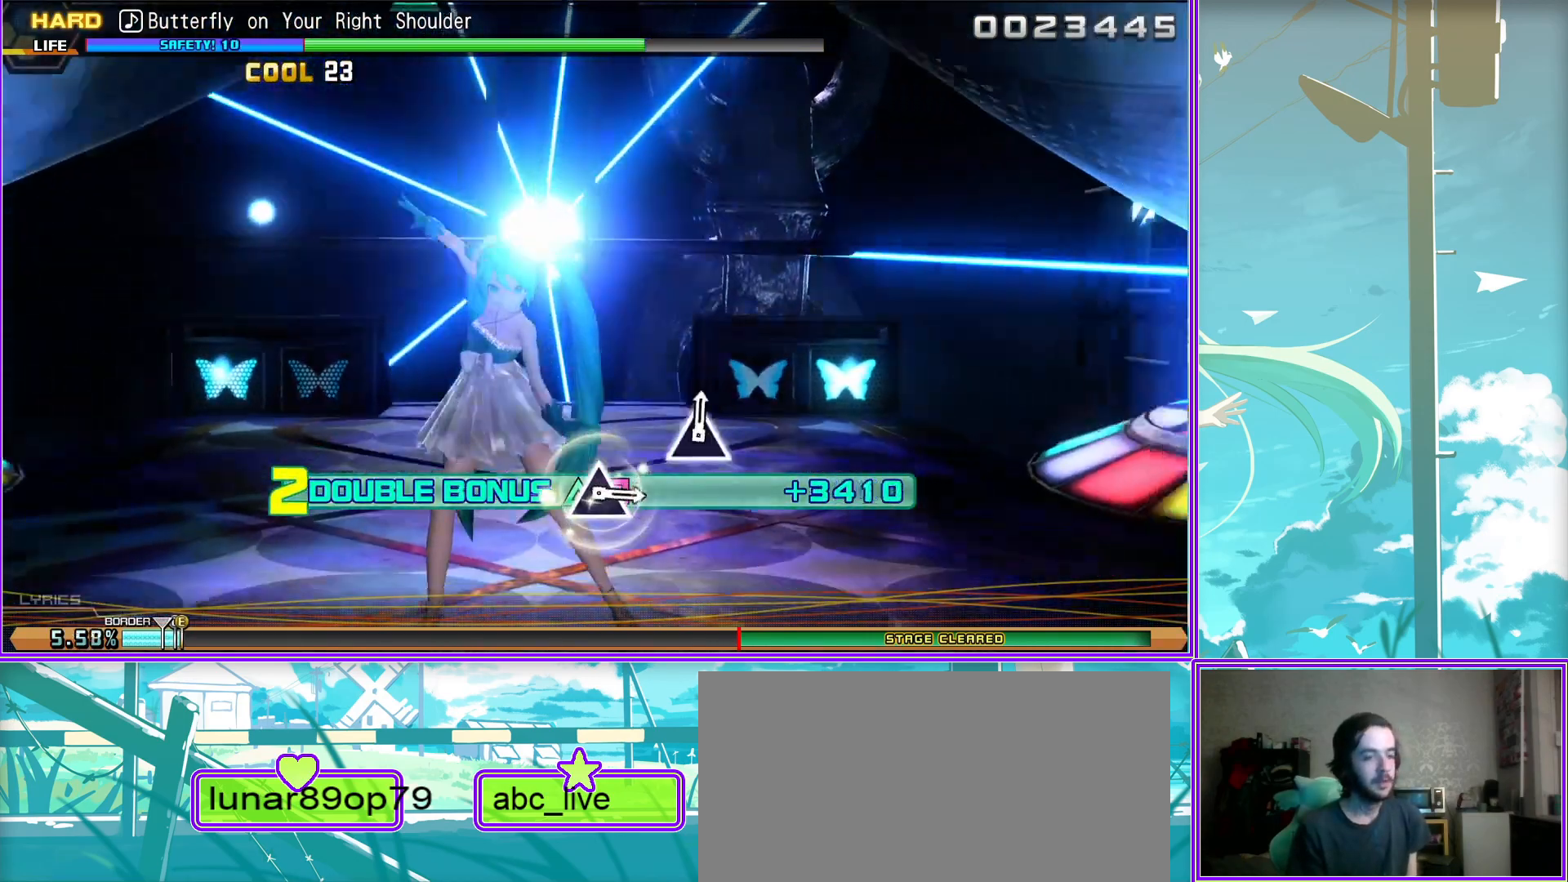
{"buttons": ["R2"], "left_stick": "center", "right_stick": "center", "events": [[50, "TRIANGLE", "up"], [150, "L2", "up"]]}
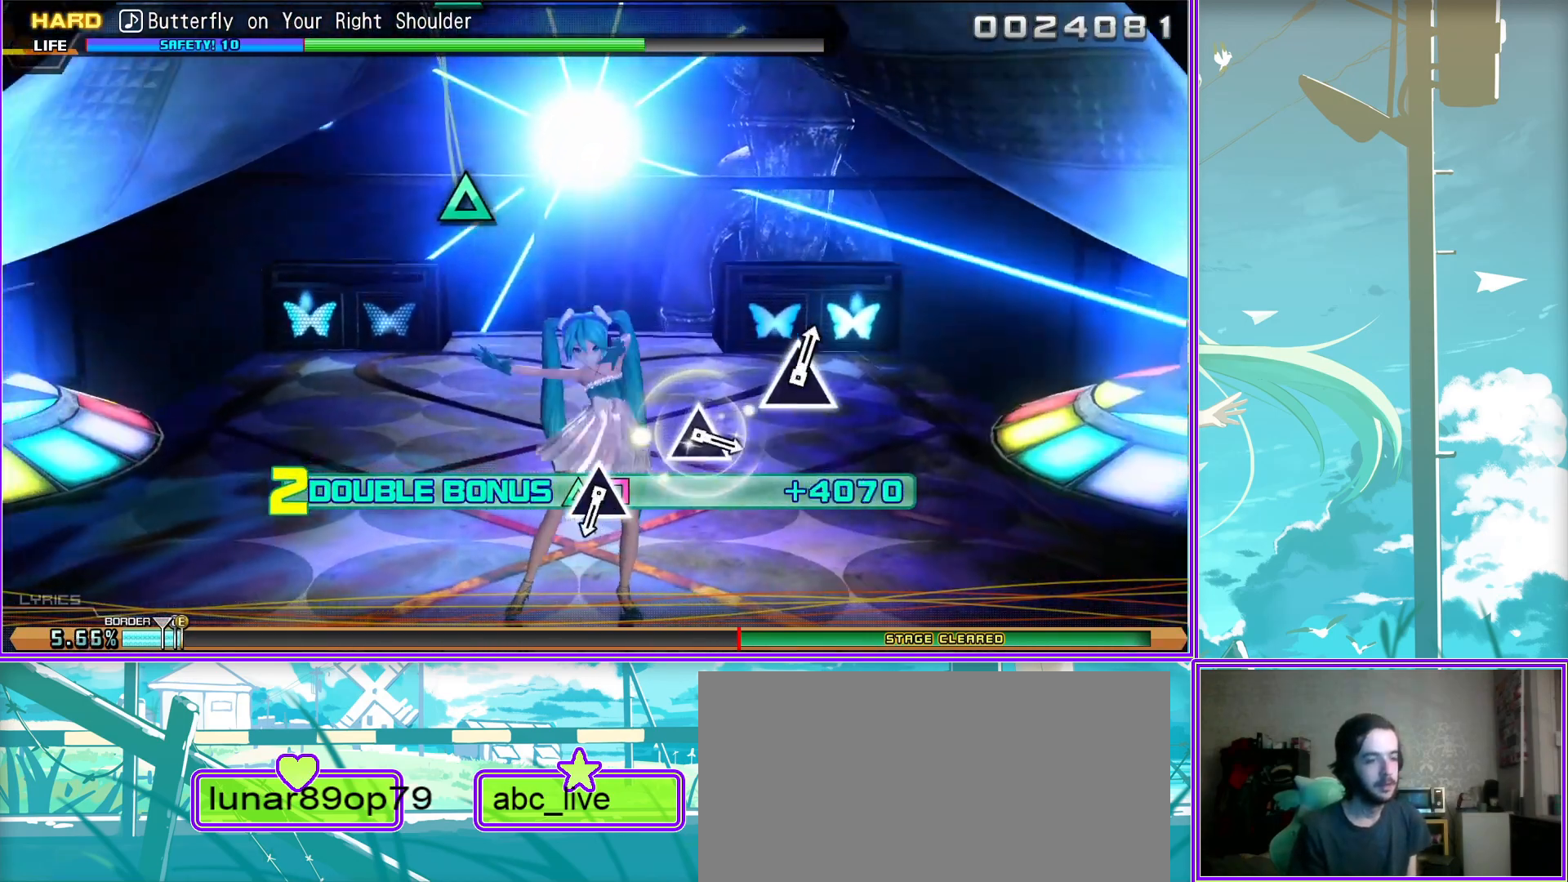
{"buttons": ["R2"], "left_stick": "center", "right_stick": "center", "events": [[233, "TRIANGLE", "down"], [333, "TRIANGLE", "up"]]}
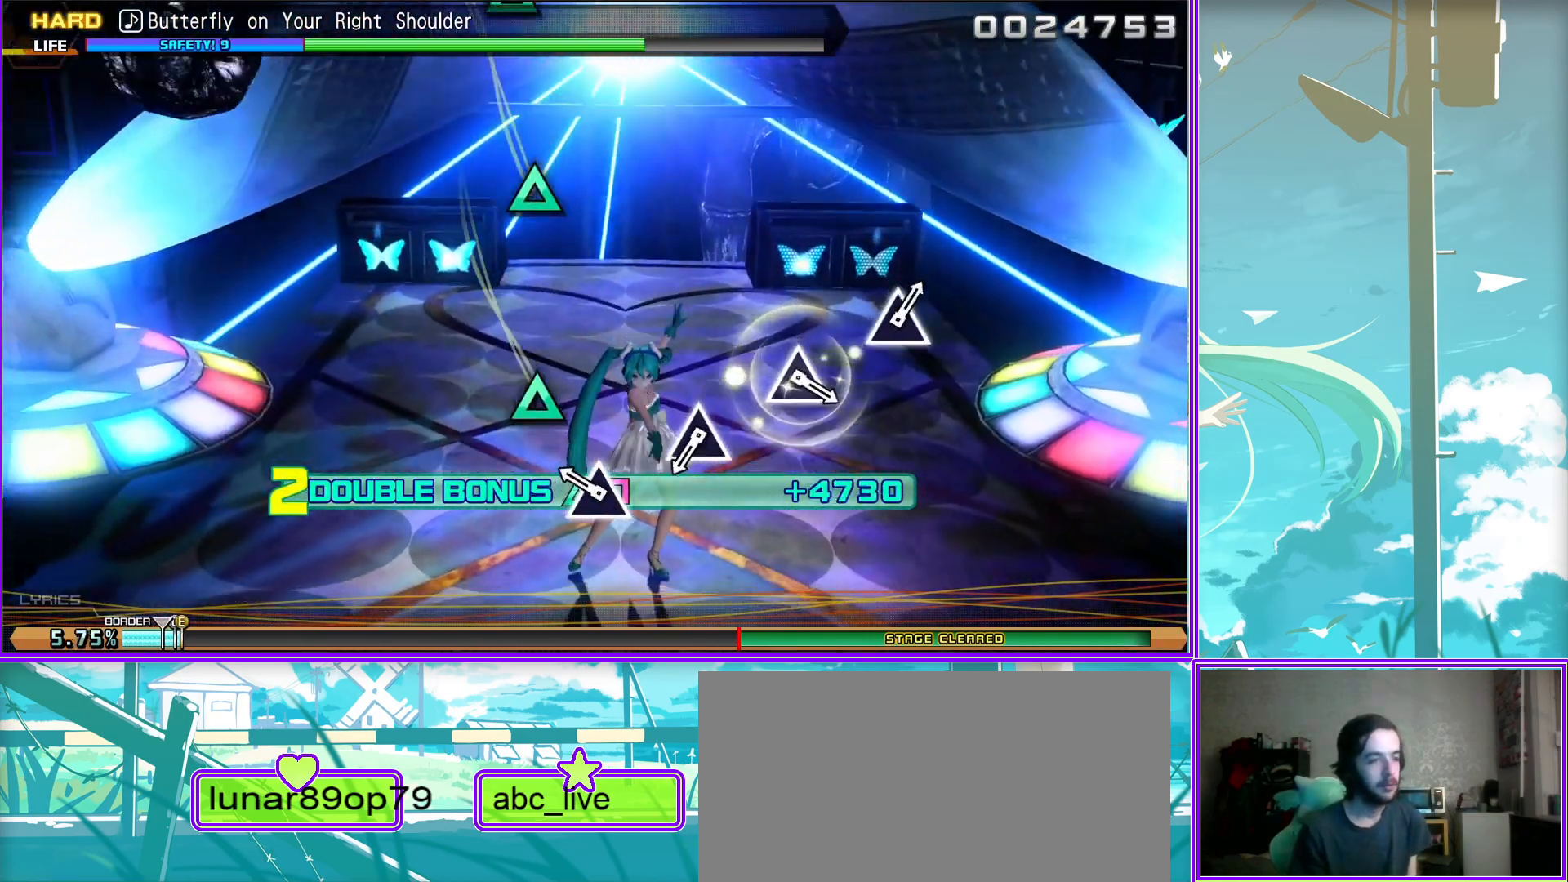
{"buttons": ["R2"], "left_stick": "center", "right_stick": "center", "events": [[117, "TRIANGLE", "down"], [217, "TRIANGLE", "up"]]}
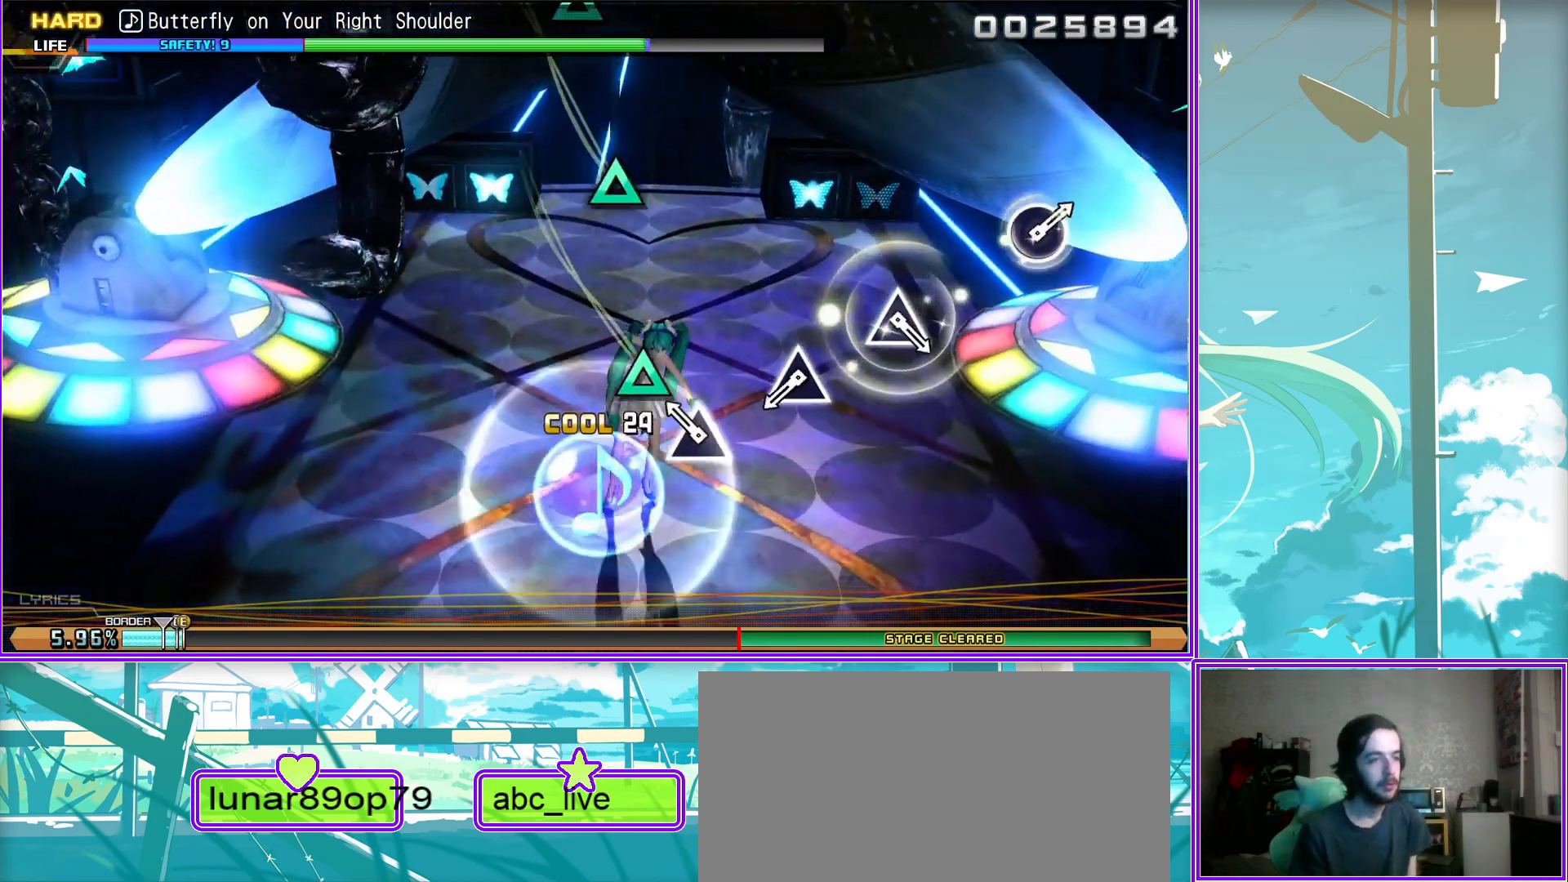
{"buttons": ["TRIANGLE", "R2"], "left_stick": "center", "right_stick": "center", "events": [[50, "TRIANGLE", "down"], [117, "TRIANGLE", "up"], [467, "TRIANGLE", "down"]]}
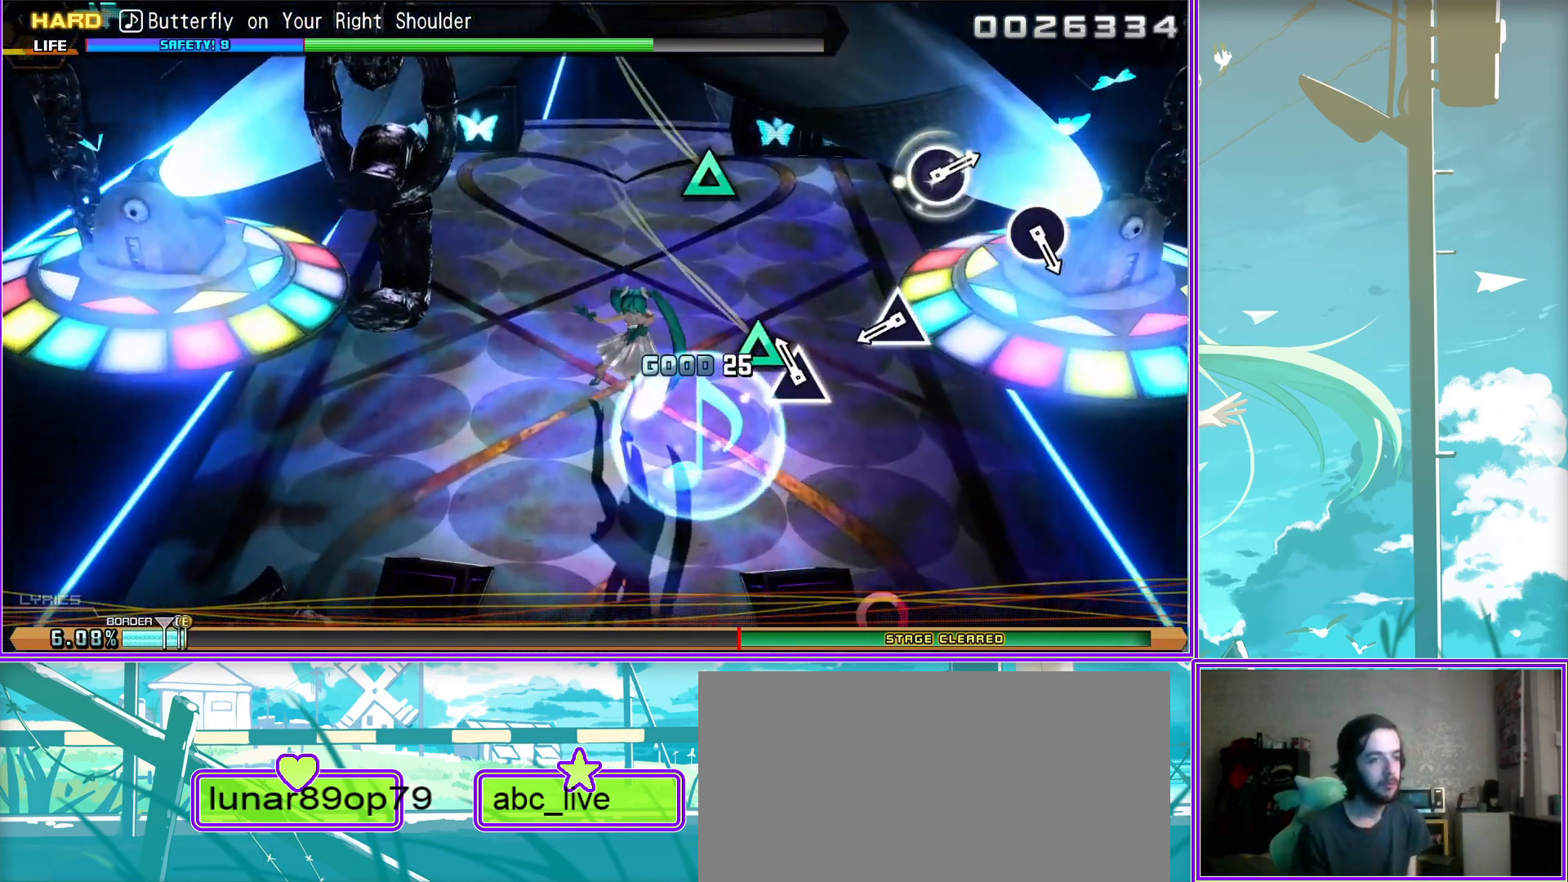
{"buttons": [], "left_stick": "center", "right_stick": "center", "events": [[67, "TRIANGLE", "up"], [167, "R2", "up"], [400, "CIRCLE", "down"], [483, "CIRCLE", "up"]]}
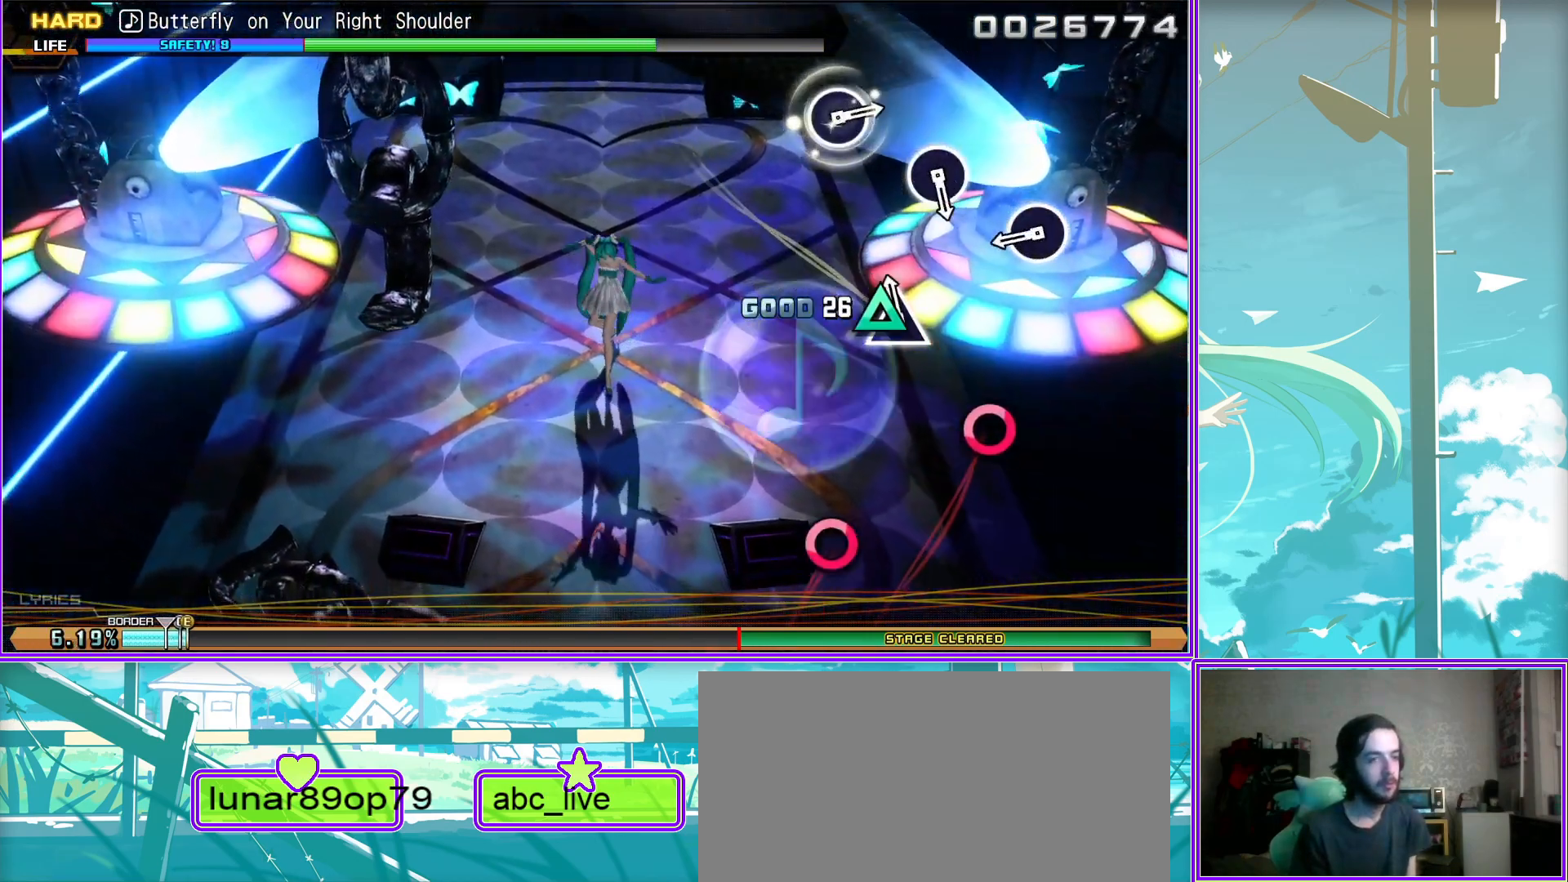
{"buttons": [], "left_stick": "center", "right_stick": "center", "events": [[367, "CIRCLE", "down"], [433, "CIRCLE", "up"]]}
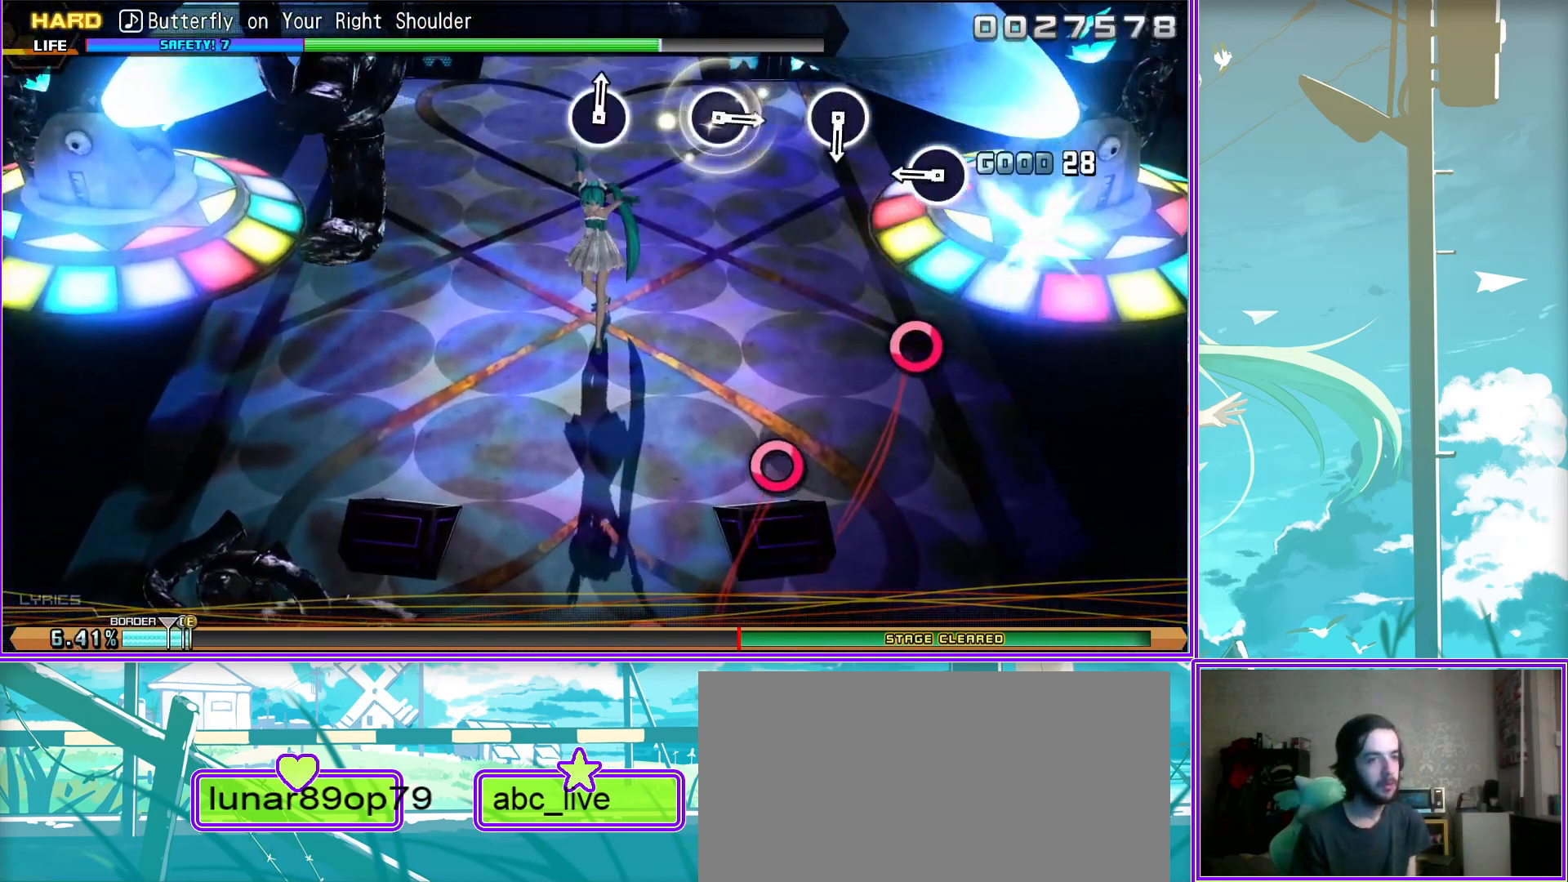
{"buttons": [], "left_stick": "center", "right_stick": "center", "events": [[300, "CIRCLE", "down"], [367, "CIRCLE", "up"]]}
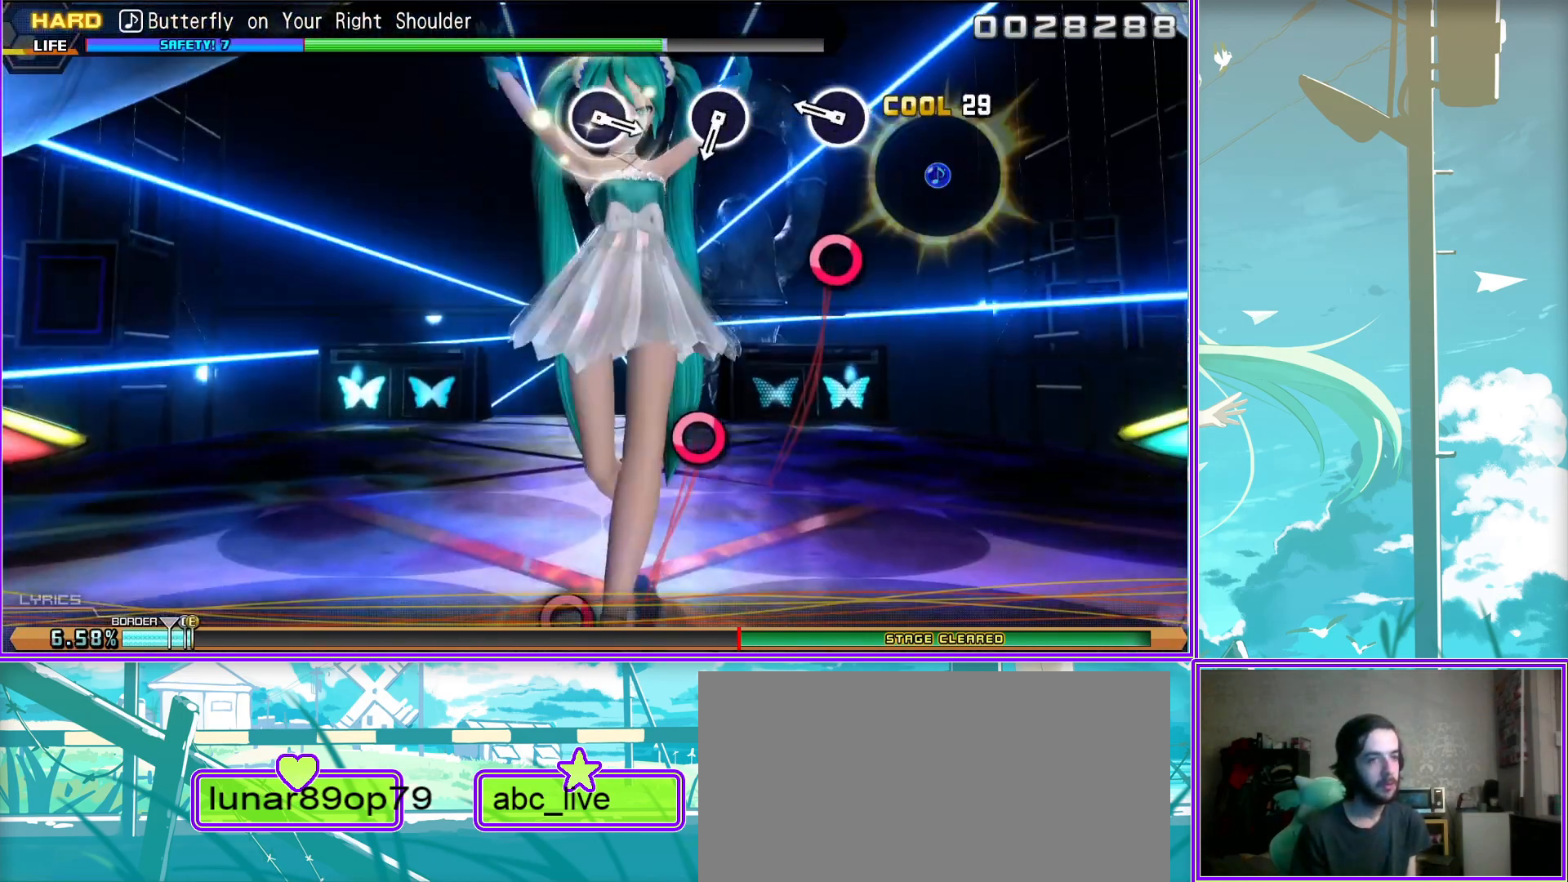
{"buttons": [], "left_stick": "center", "right_stick": "center", "events": [[217, "CIRCLE", "down"], [283, "CIRCLE", "up"]]}
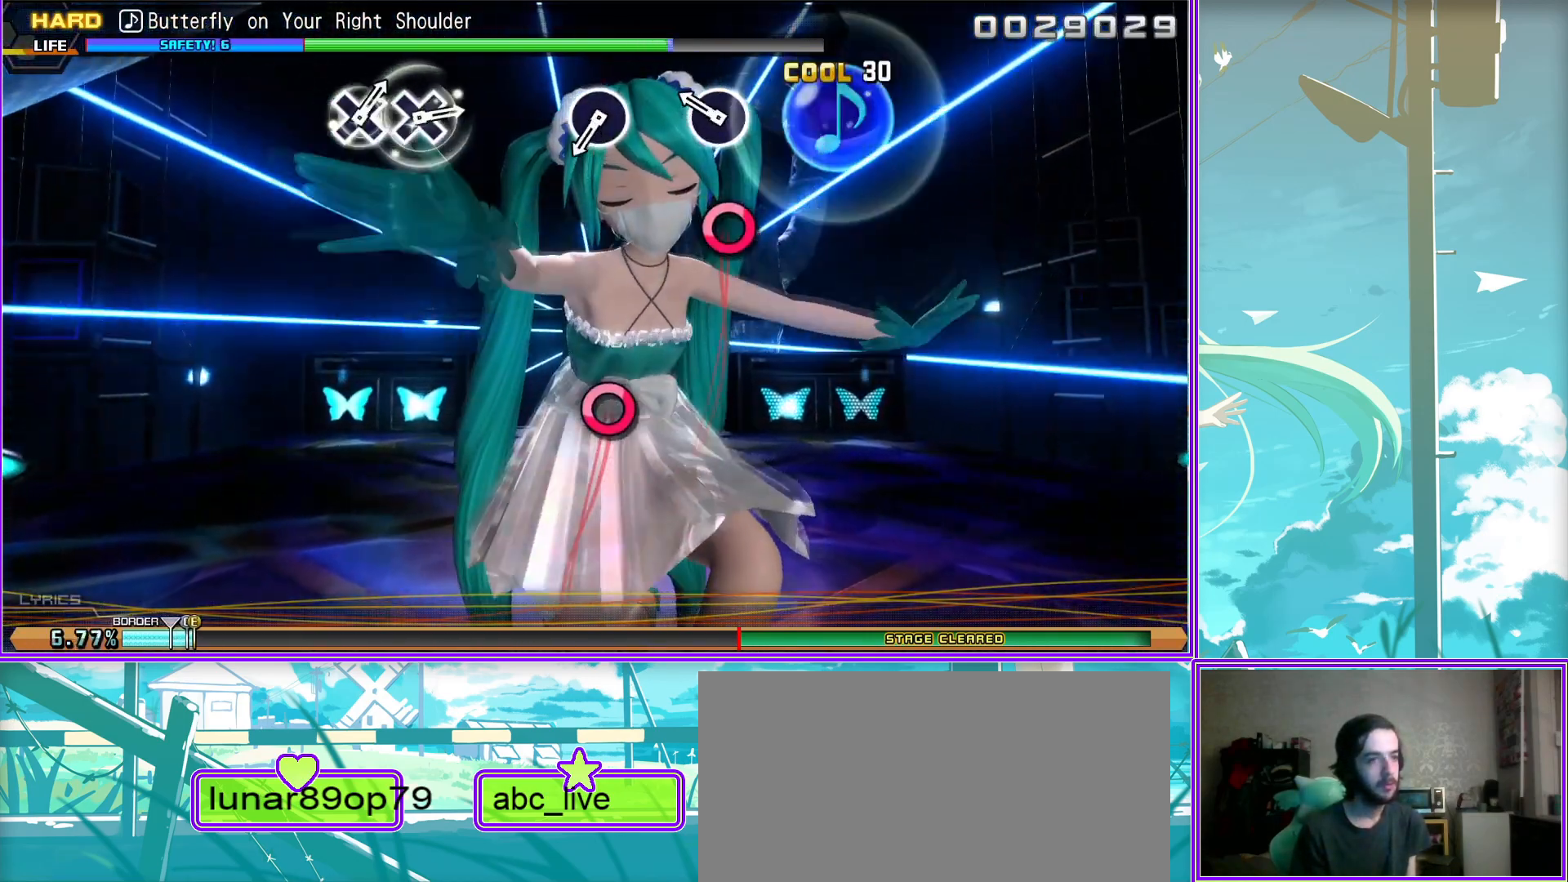
{"buttons": [], "left_stick": "center", "right_stick": "center", "events": [[133, "CIRCLE", "down"], [233, "CIRCLE", "up"]]}
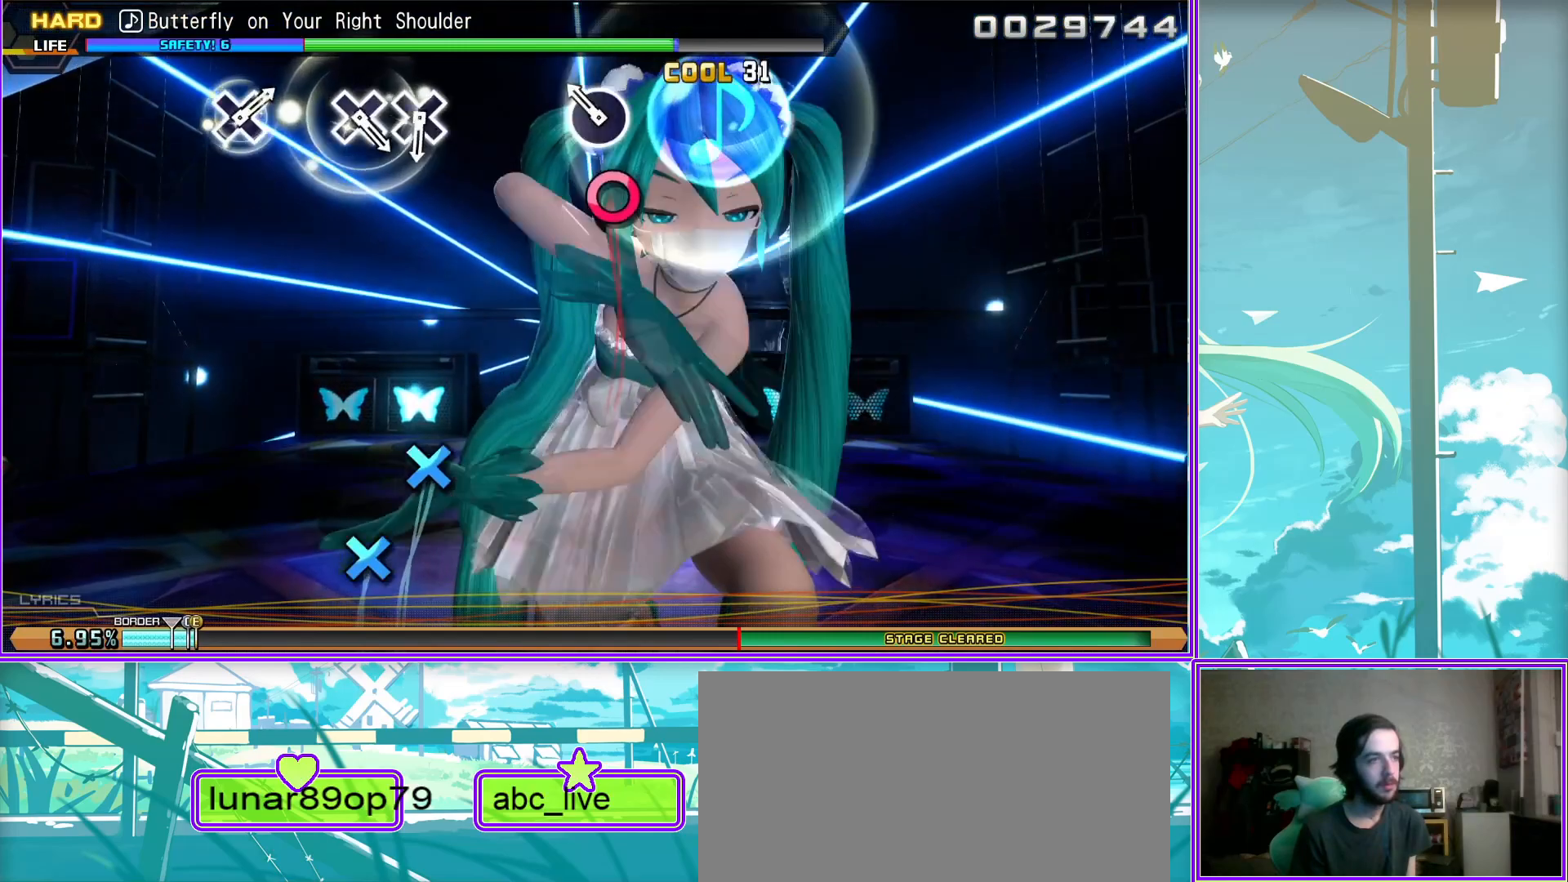
{"buttons": [], "left_stick": "center", "right_stick": "center", "events": [[317, "CROSS", "down"], [383, "CROSS", "up"]]}
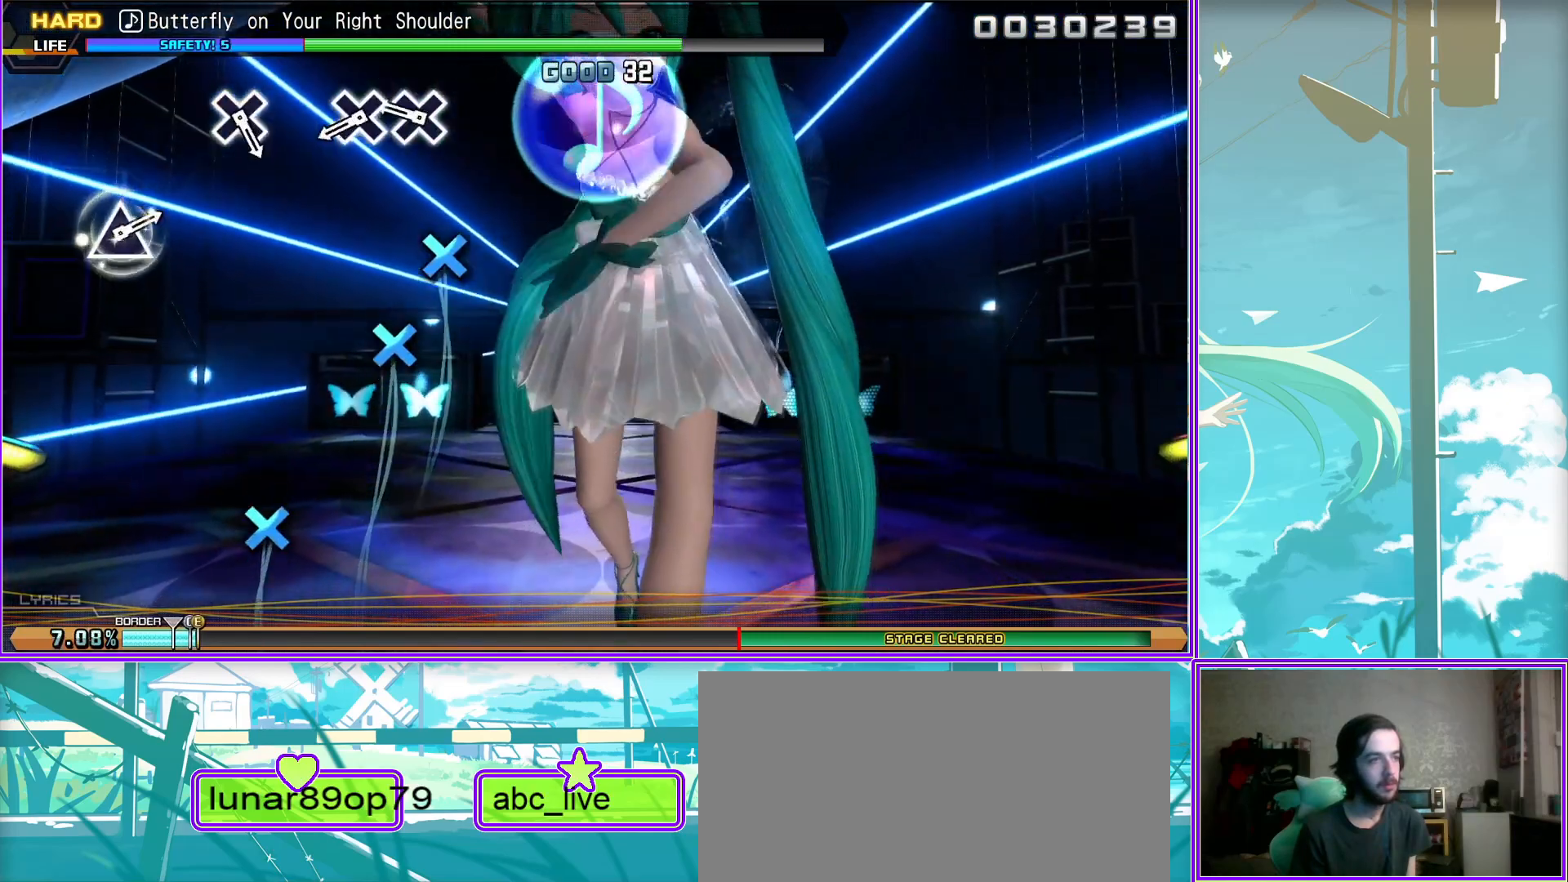
{"buttons": ["CROSS"], "left_stick": "center", "right_stick": "center", "events": [[17, "CROSS", "down"], [67, "CROSS", "up"], [433, "CROSS", "down"]]}
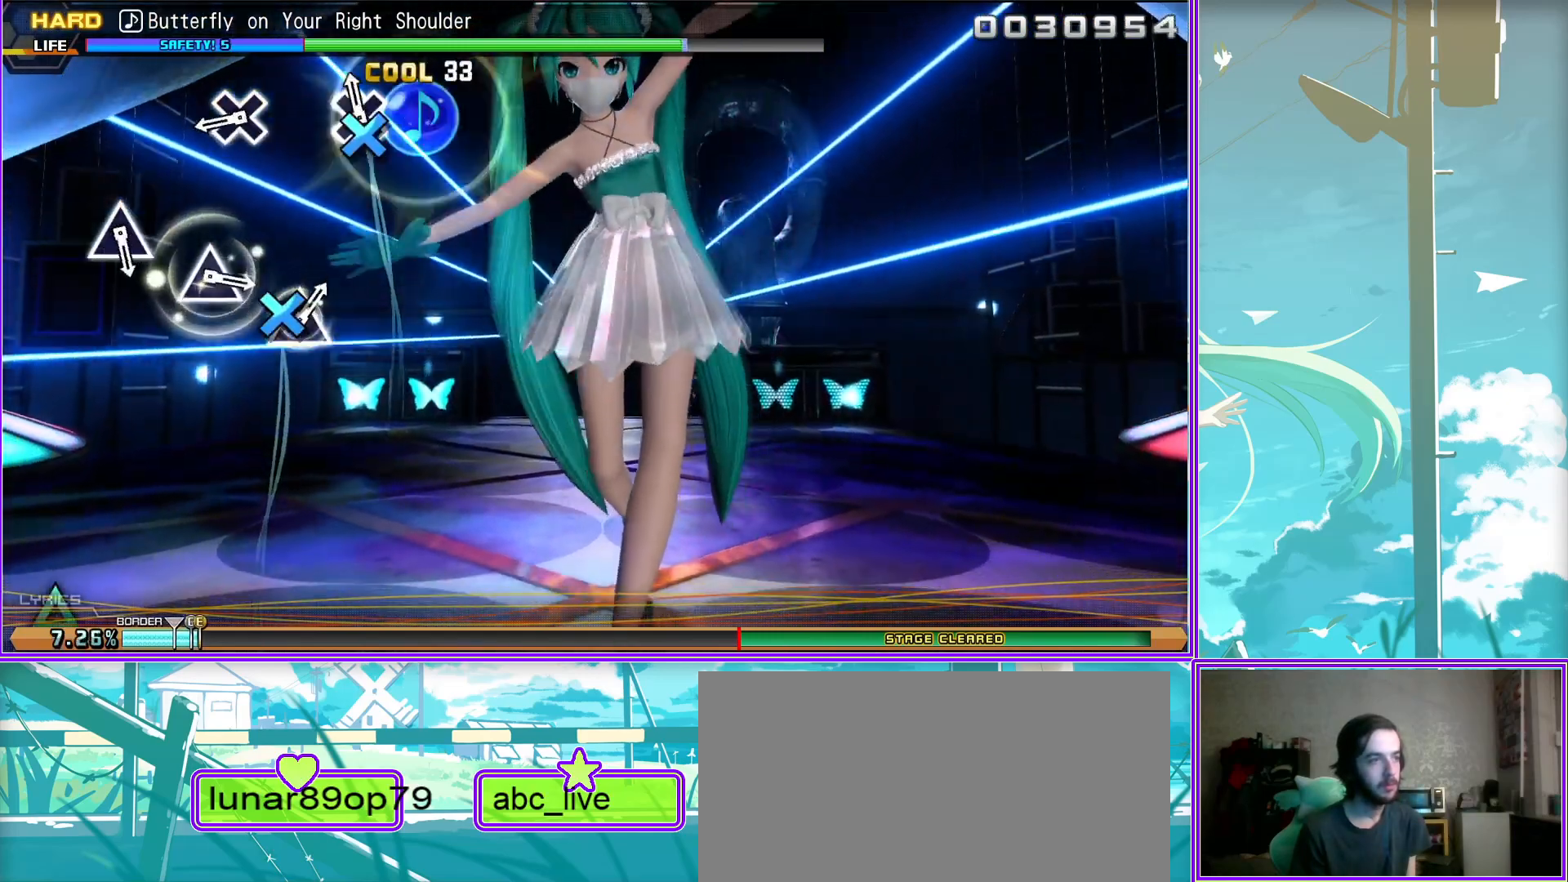
{"buttons": [], "left_stick": "center", "right_stick": "center", "events": [[17, "CROSS", "up"], [383, "TRIANGLE", "down"], [467, "TRIANGLE", "up"]]}
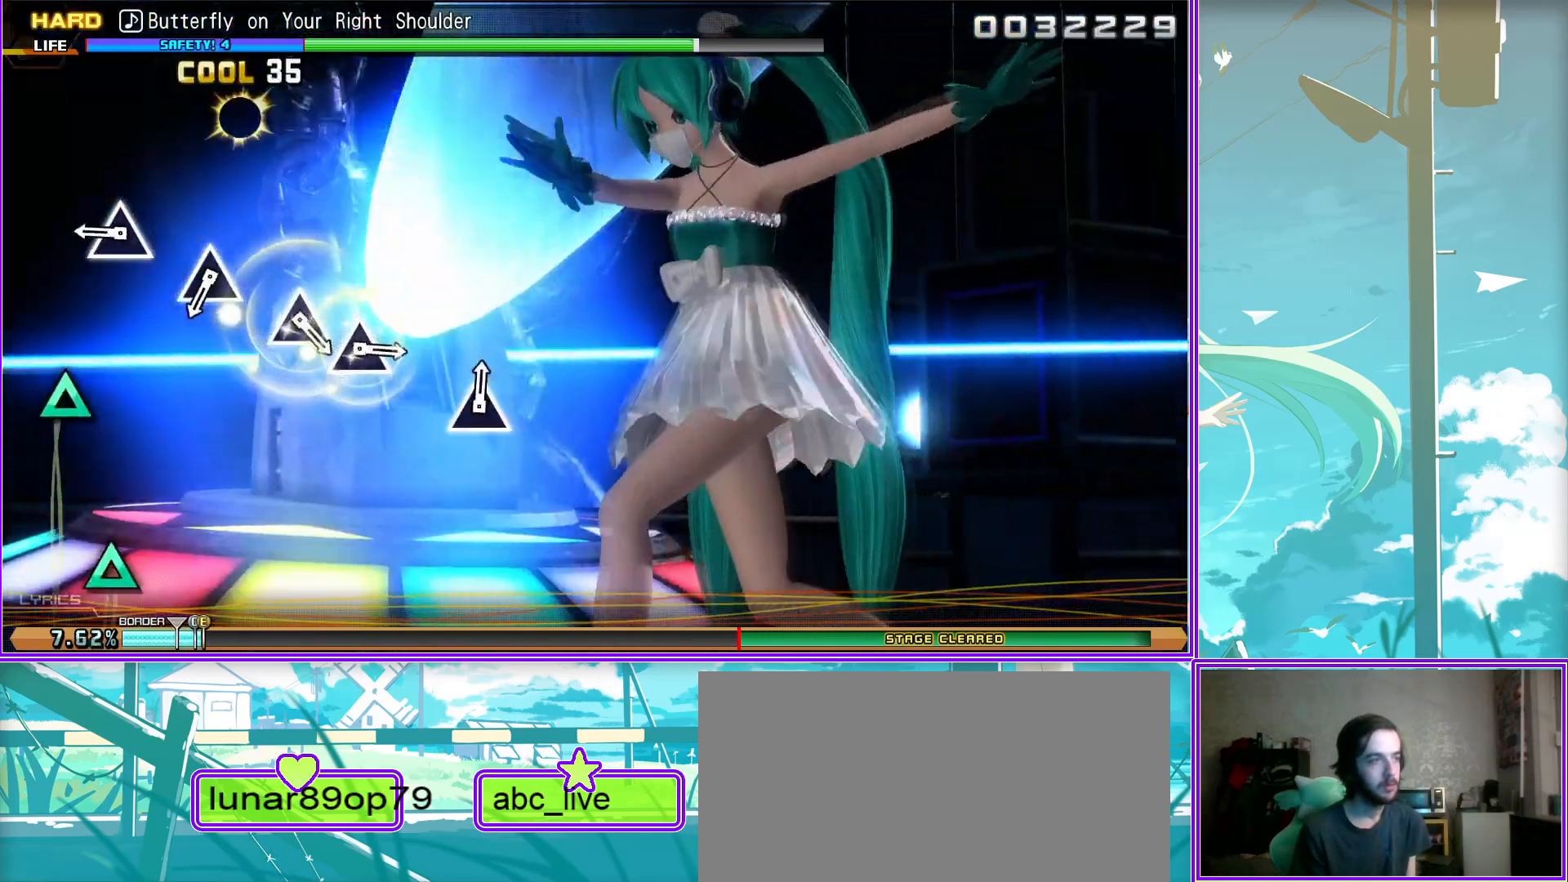
{"buttons": [], "left_stick": "center", "right_stick": "center", "events": [[233, "TRIANGLE", "down"], [333, "TRIANGLE", "up"]]}
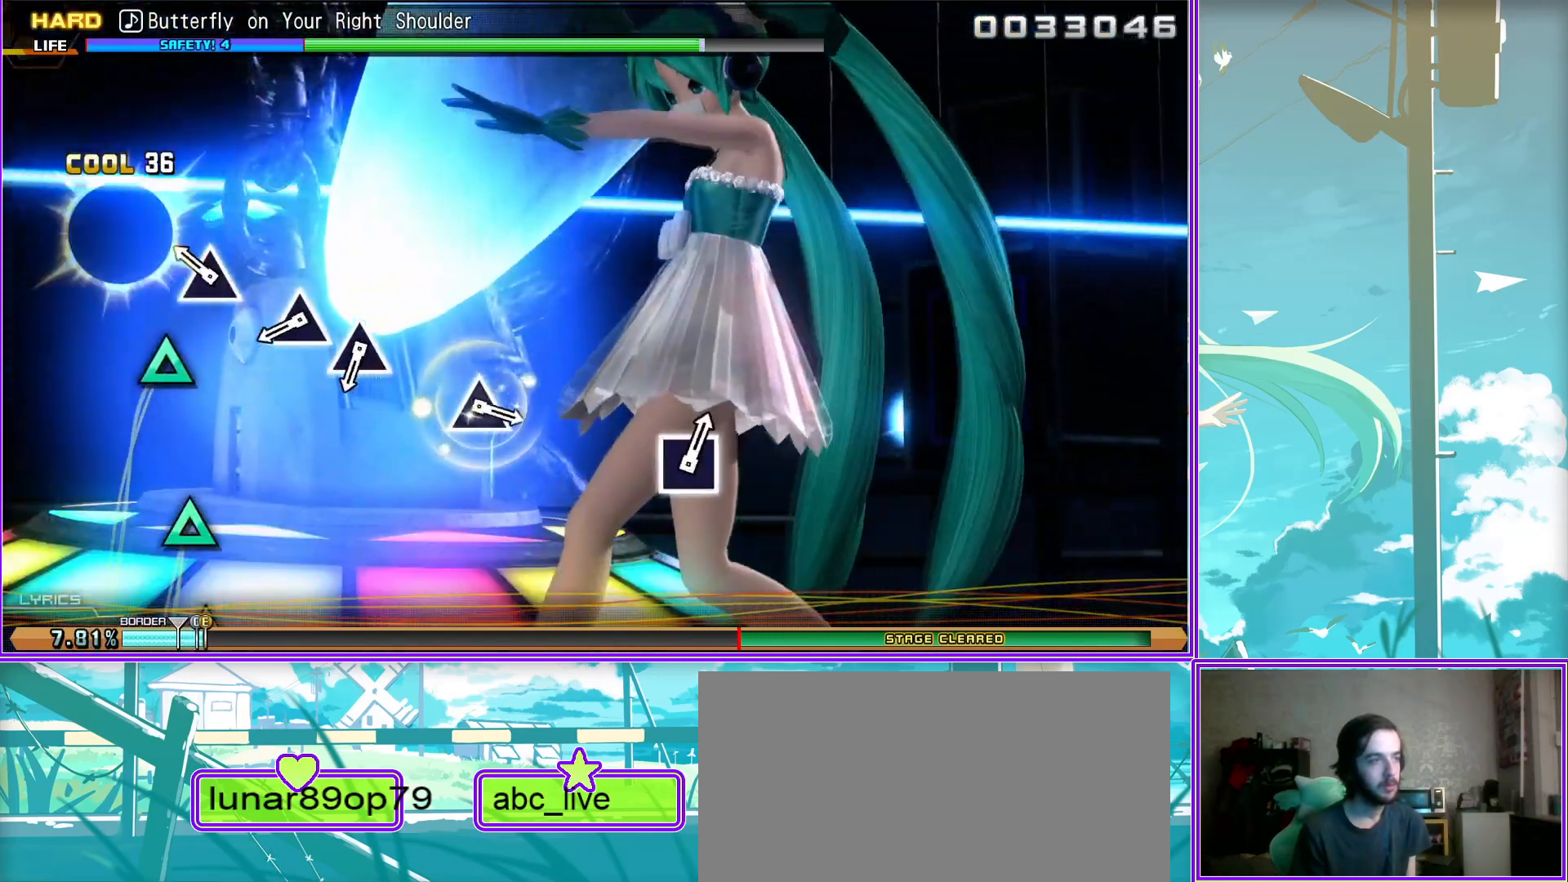
{"buttons": [], "left_stick": "center", "right_stick": "center", "events": [[50, "TRIANGLE", "down"], [133, "TRIANGLE", "up"], [200, "TRIANGLE", "down"], [317, "TRIANGLE", "up"]]}
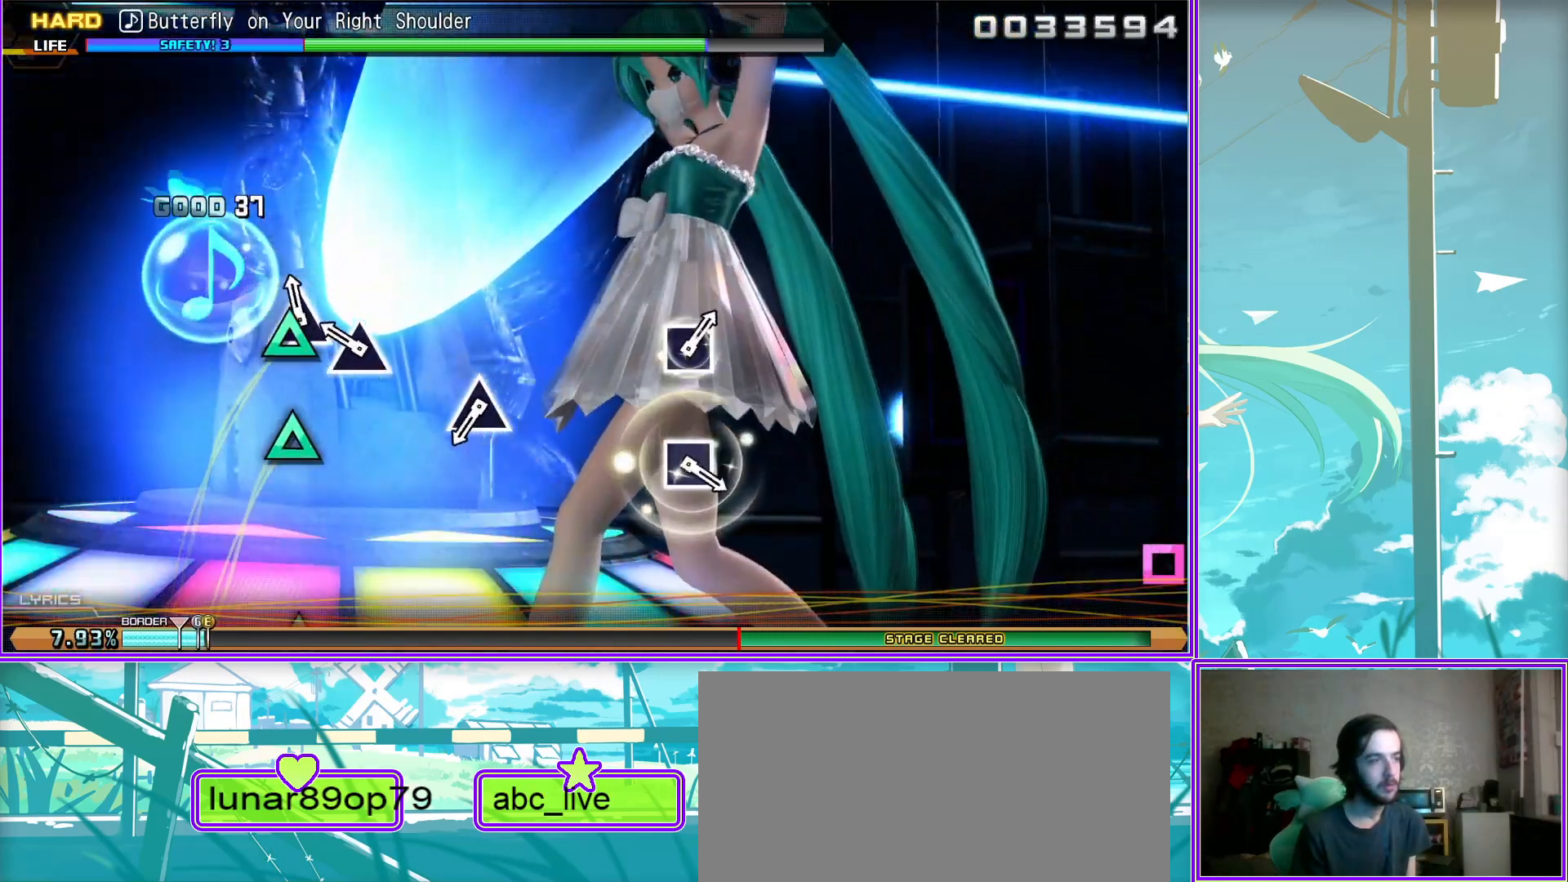
{"buttons": [], "left_stick": "center", "right_stick": "center", "events": [[150, "TRIANGLE", "down"], [233, "TRIANGLE", "up"]]}
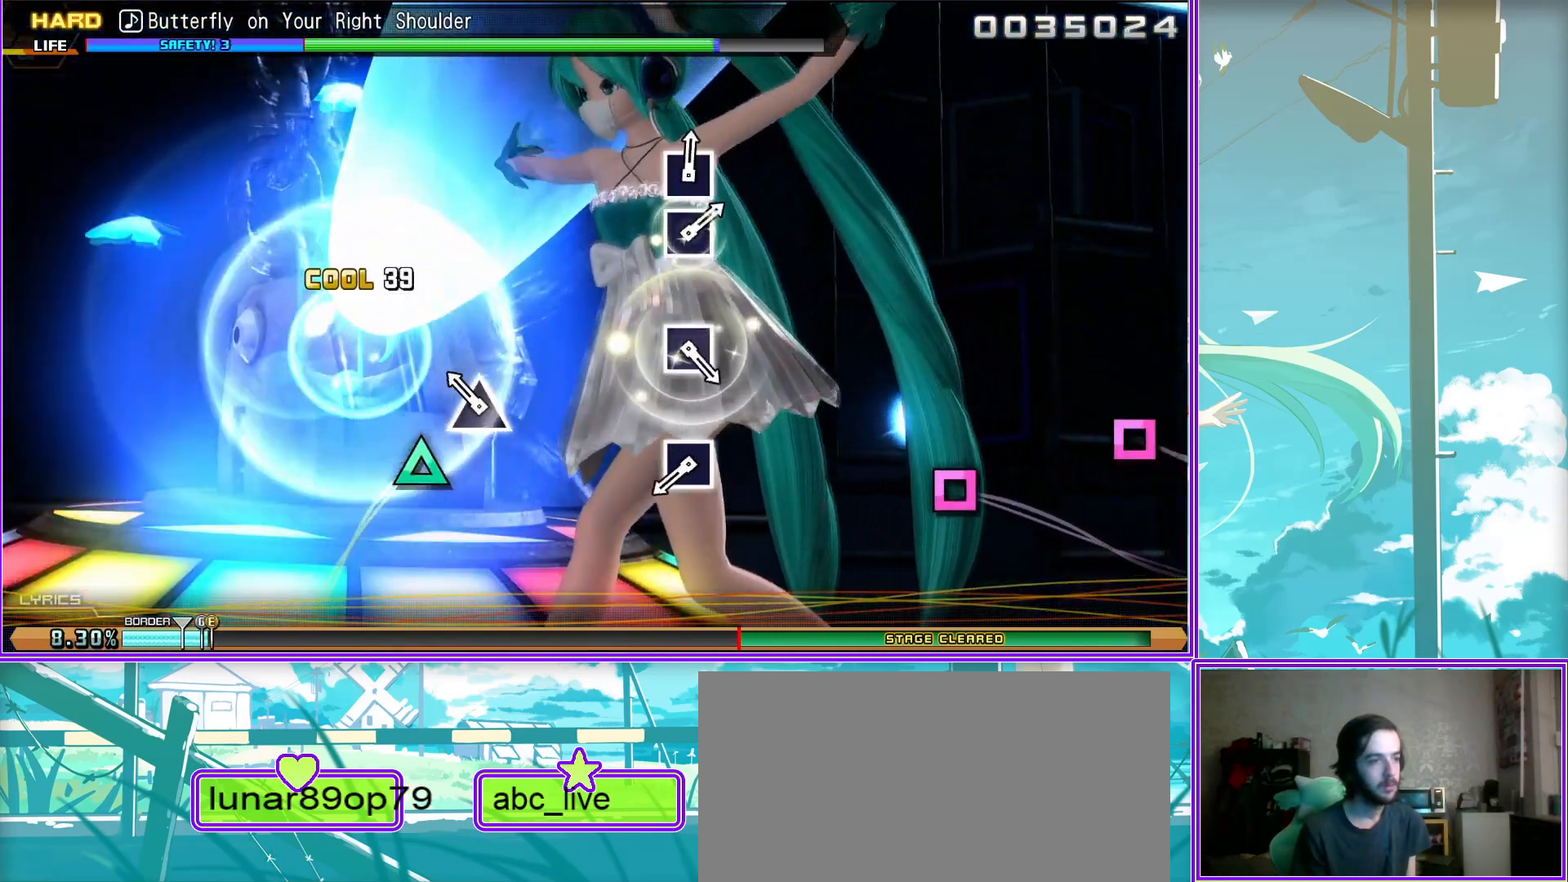
{"buttons": ["SQUARE"], "left_stick": "center", "right_stick": "center", "events": [[83, "SQUARE", "down"], [200, "SQUARE", "up"], [483, "SQUARE", "down"]]}
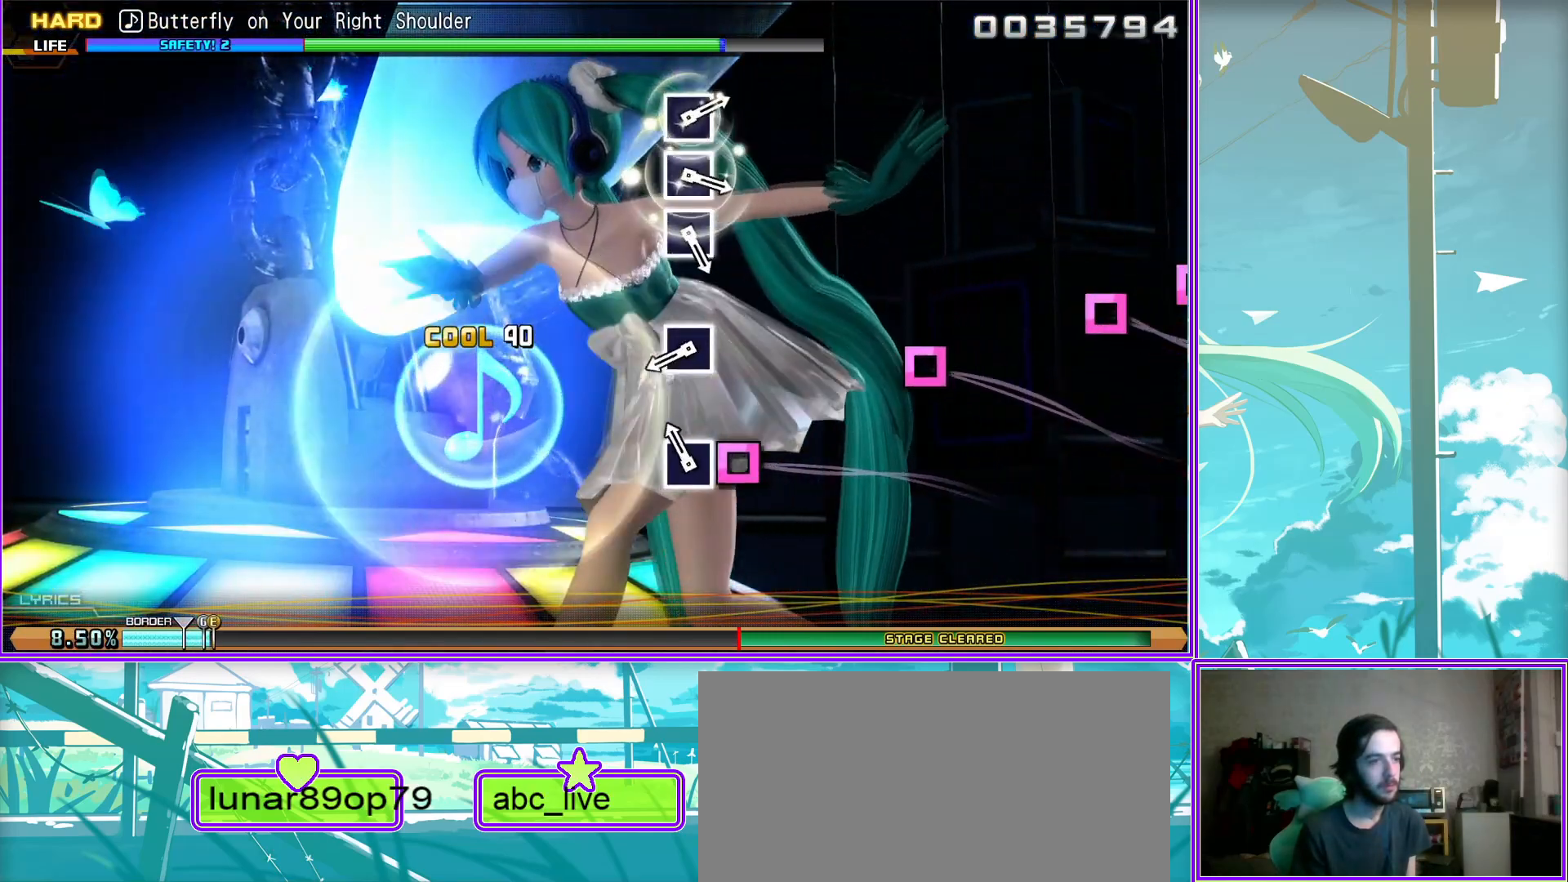
{"buttons": [], "left_stick": "center", "right_stick": "center", "events": [[83, "SQUARE", "up"], [417, "SQUARE", "down"], [500, "SQUARE", "up"]]}
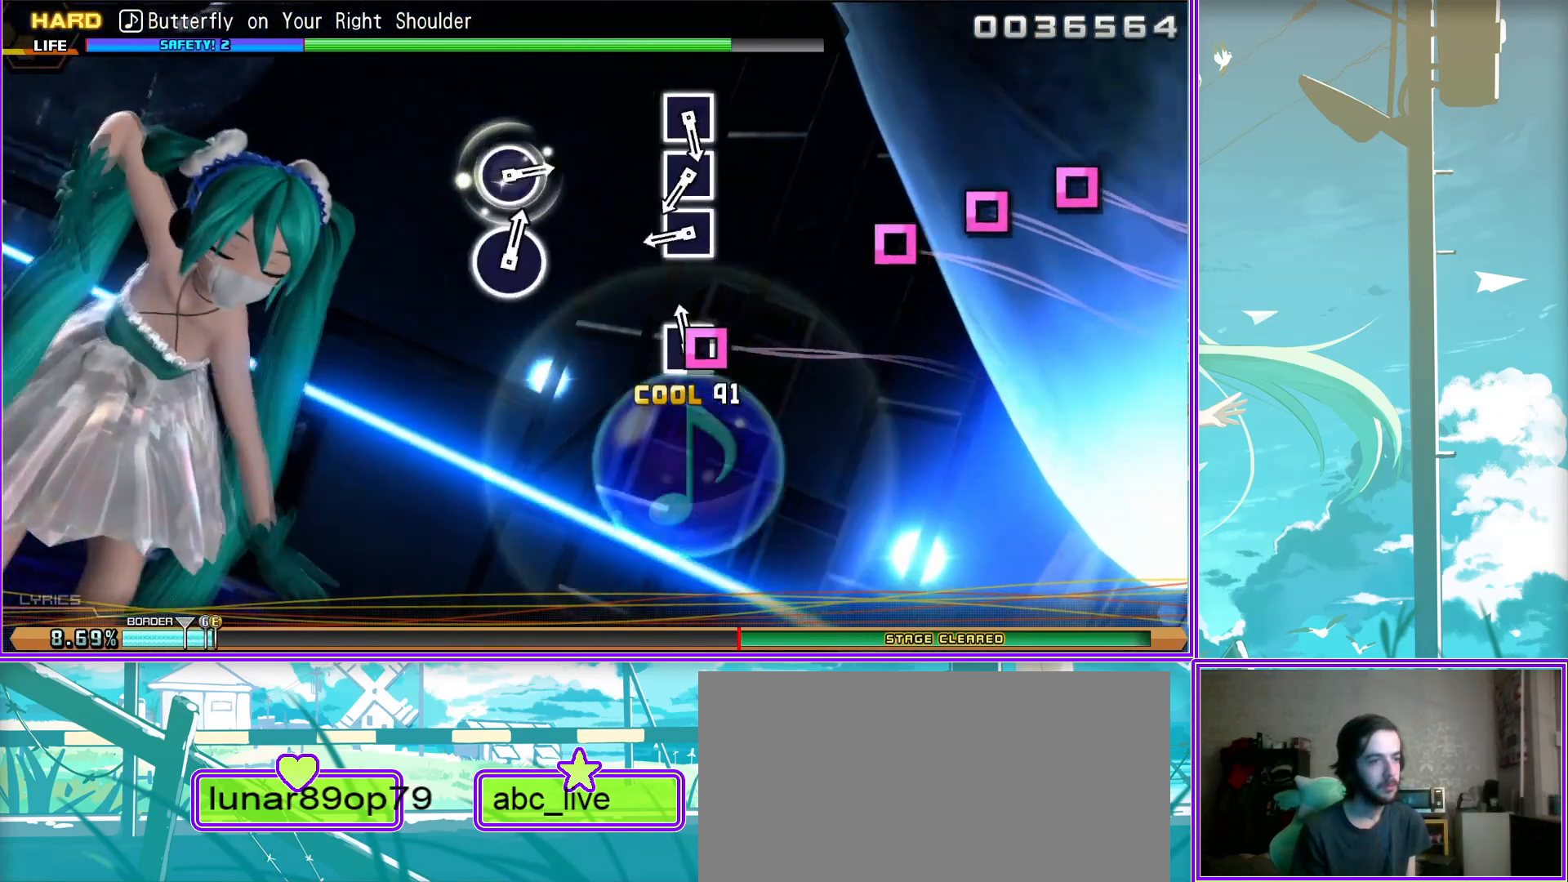
{"buttons": [], "left_stick": "center", "right_stick": "center", "events": [[133, "SQUARE", "down"], [233, "SQUARE", "up"], [333, "SQUARE", "down"], [450, "SQUARE", "up"]]}
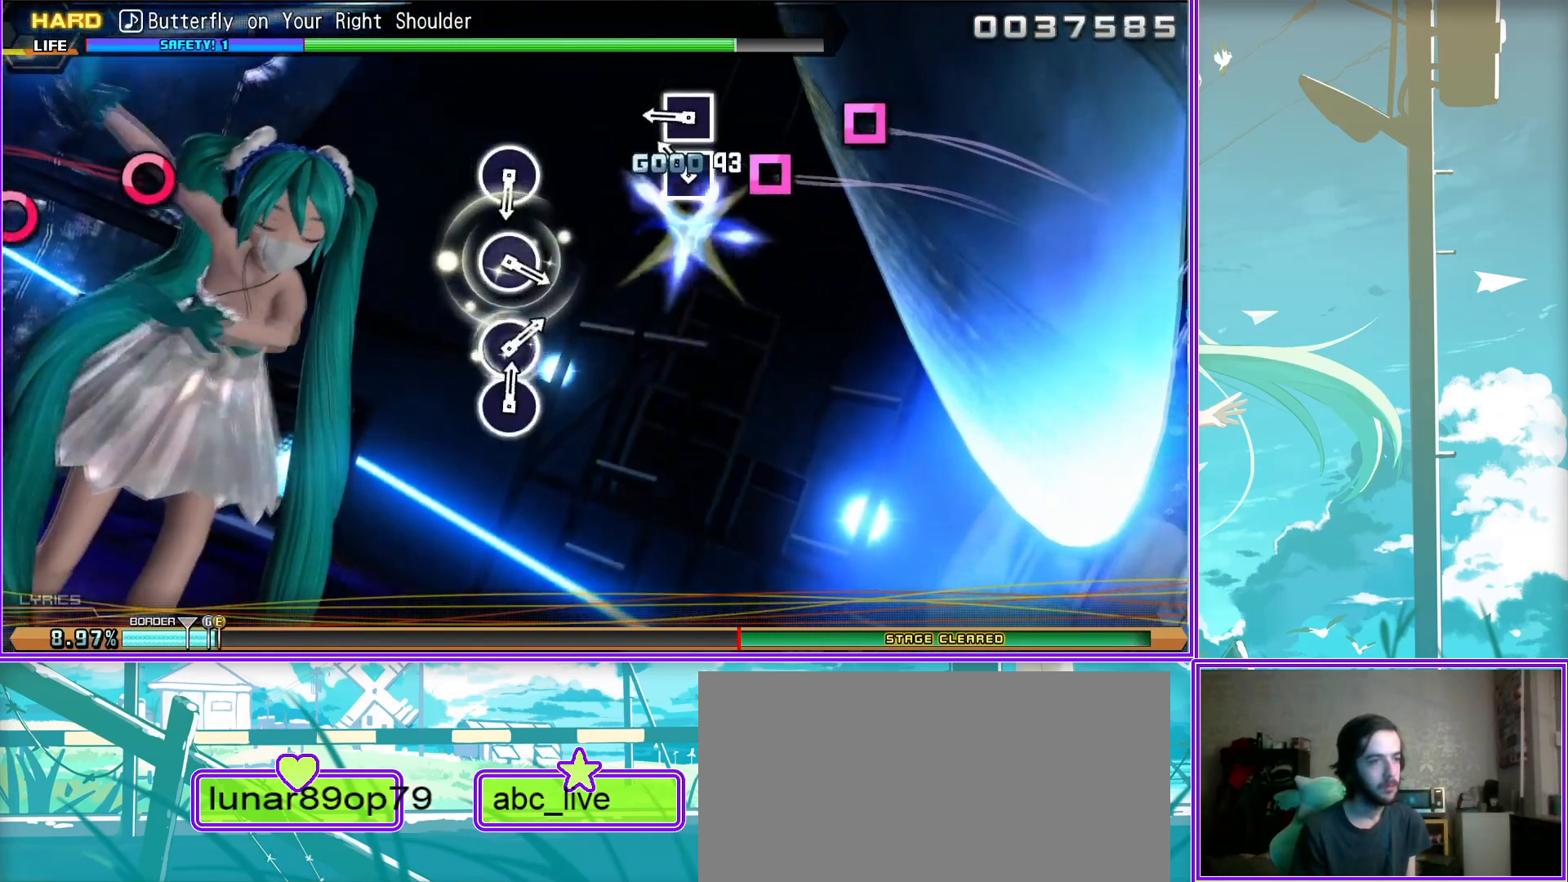
{"buttons": [], "left_stick": "center", "right_stick": "center", "events": [[300, "CIRCLE", "down"], [383, "CIRCLE", "up"]]}
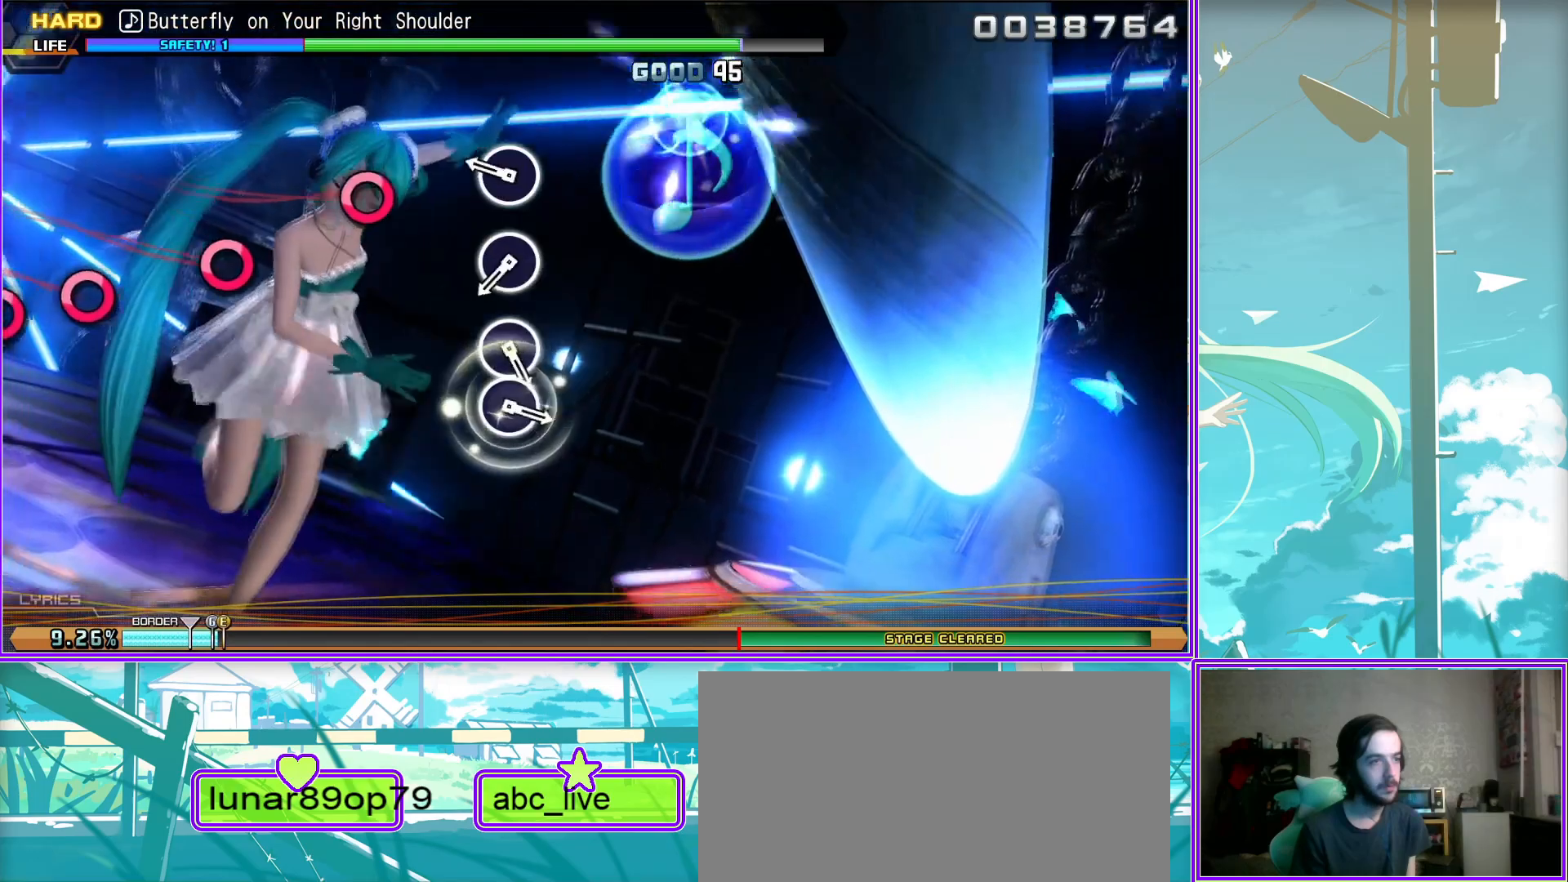
{"buttons": [], "left_stick": "center", "right_stick": "center", "events": [[117, "CIRCLE", "down"], [183, "CIRCLE", "up"]]}
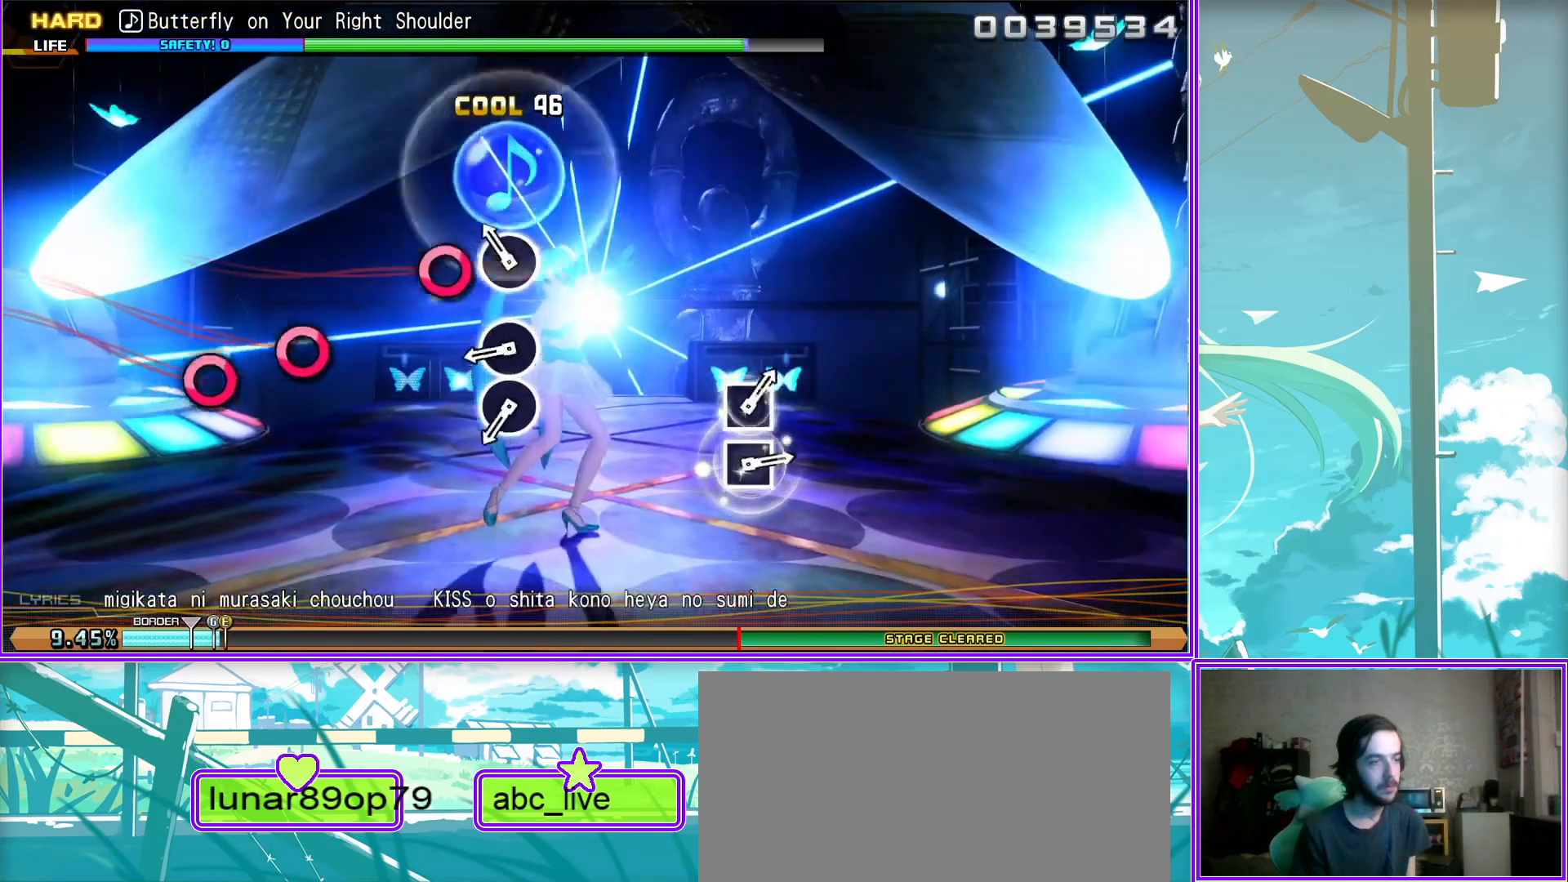
{"buttons": [], "left_stick": "center", "right_stick": "center", "events": [[17, "CIRCLE", "down"], [100, "CIRCLE", "up"], [183, "CIRCLE", "down"], [283, "CIRCLE", "up"]]}